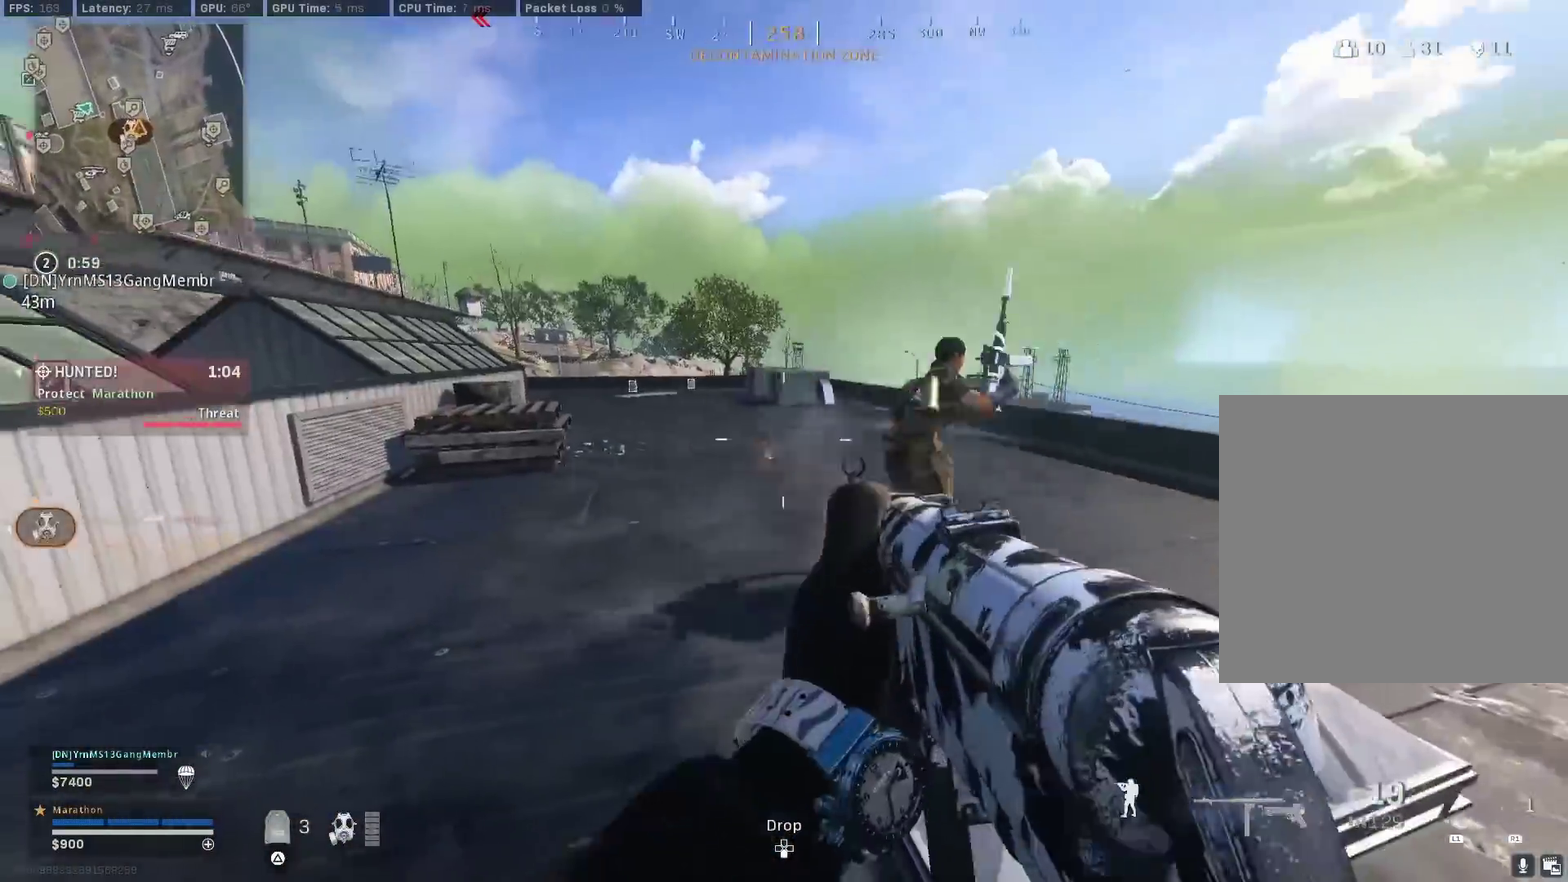
Gameplay with a controller (PlayStation layout); each line is a JSON object with the inputs held at the frame after it (dt_ms = milliseconds from this image to that frame). "events" lists button and stick changes between this image and that frame as [ms after this image, input, new state], when the widget could be followed in between.
{"dt_ms": 600, "buttons": ["L2", "R2"], "left_stick": "up-left", "right_stick": "center", "events": [[50, "right_stick", "right"], [183, "right_stick", "center"], [200, "L2", "down"], [267, "left_stick", "up-left"], [267, "right_stick", "right"], [350, "left_stick", "up"], [383, "right_stick", "center"], [450, "right_stick", "up-left"], [550, "right_stick", "center"], [567, "left_stick", "up-left"]]}
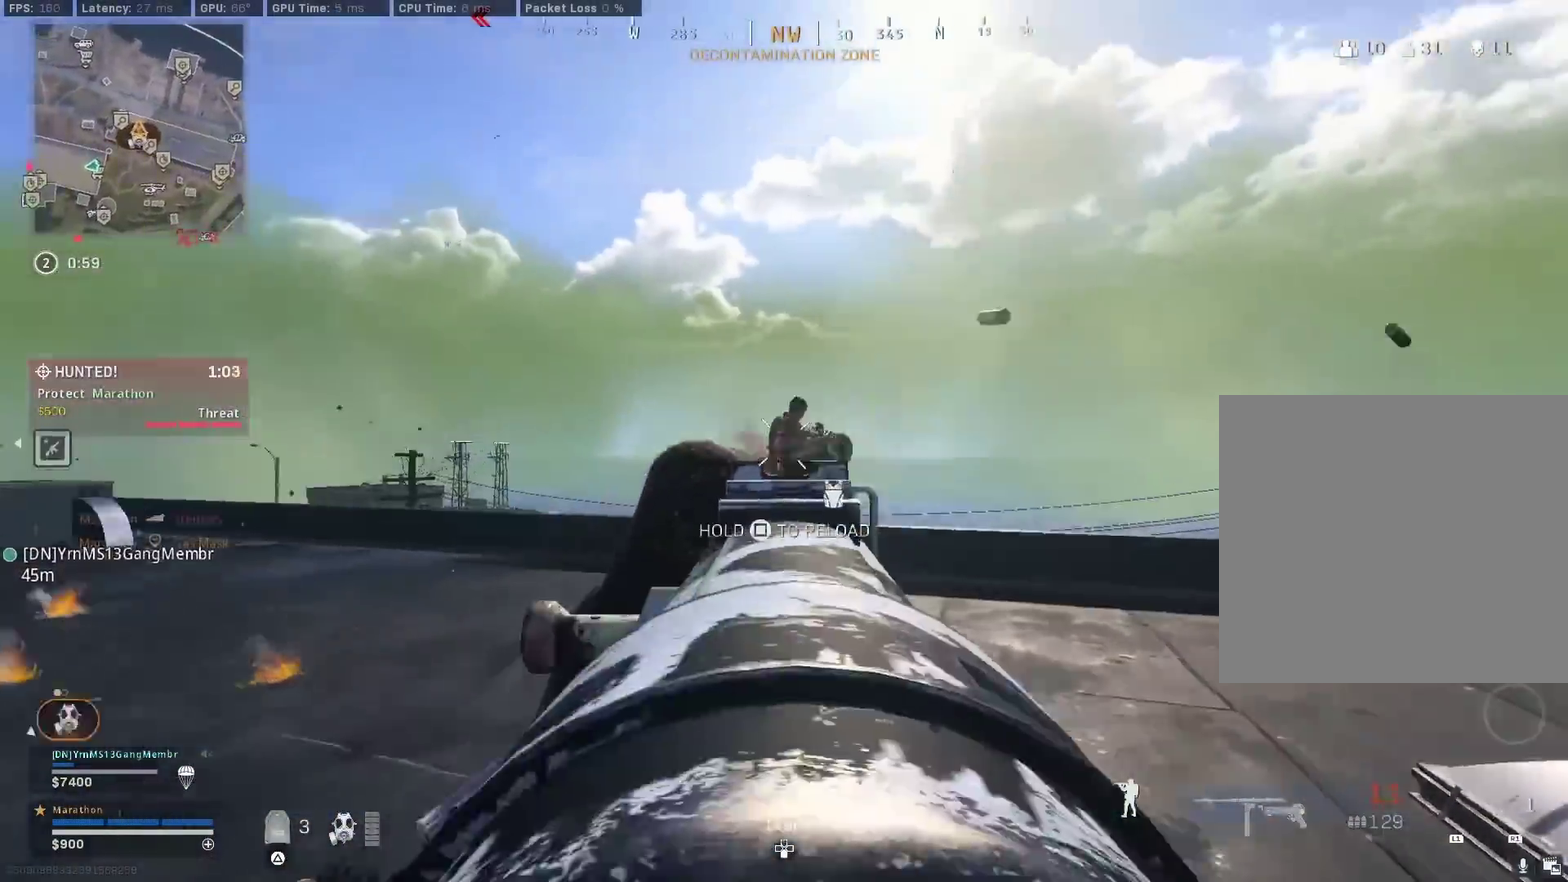
{"dt_ms": 300, "buttons": ["L2", "R2"], "left_stick": "up-left", "right_stick": "down", "events": [[167, "right_stick", "right"], [233, "right_stick", "center"], [300, "right_stick", "down"]]}
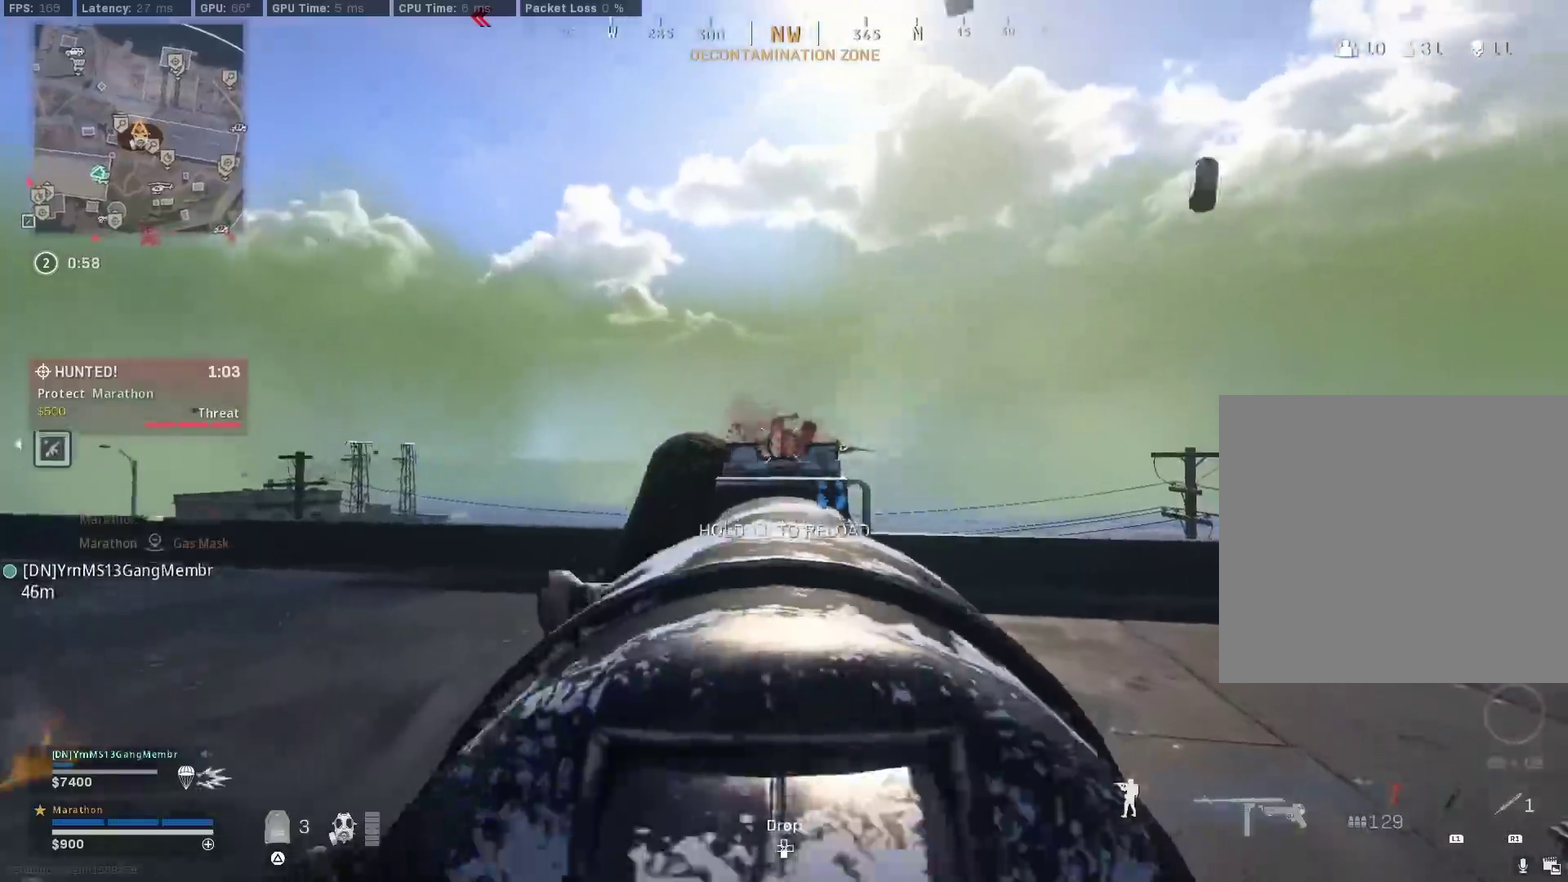
{"dt_ms": 800, "buttons": ["R1"], "left_stick": "down-left", "right_stick": "down-right", "events": [[100, "L2", "up"], [150, "R2", "up"], [200, "right_stick", "center"], [517, "right_stick", "down-right"], [600, "CROSS", "down"], [617, "right_stick", "down"], [683, "CROSS", "up"], [717, "left_stick", "down-left"], [733, "right_stick", "down-right"], [800, "R1", "down"]]}
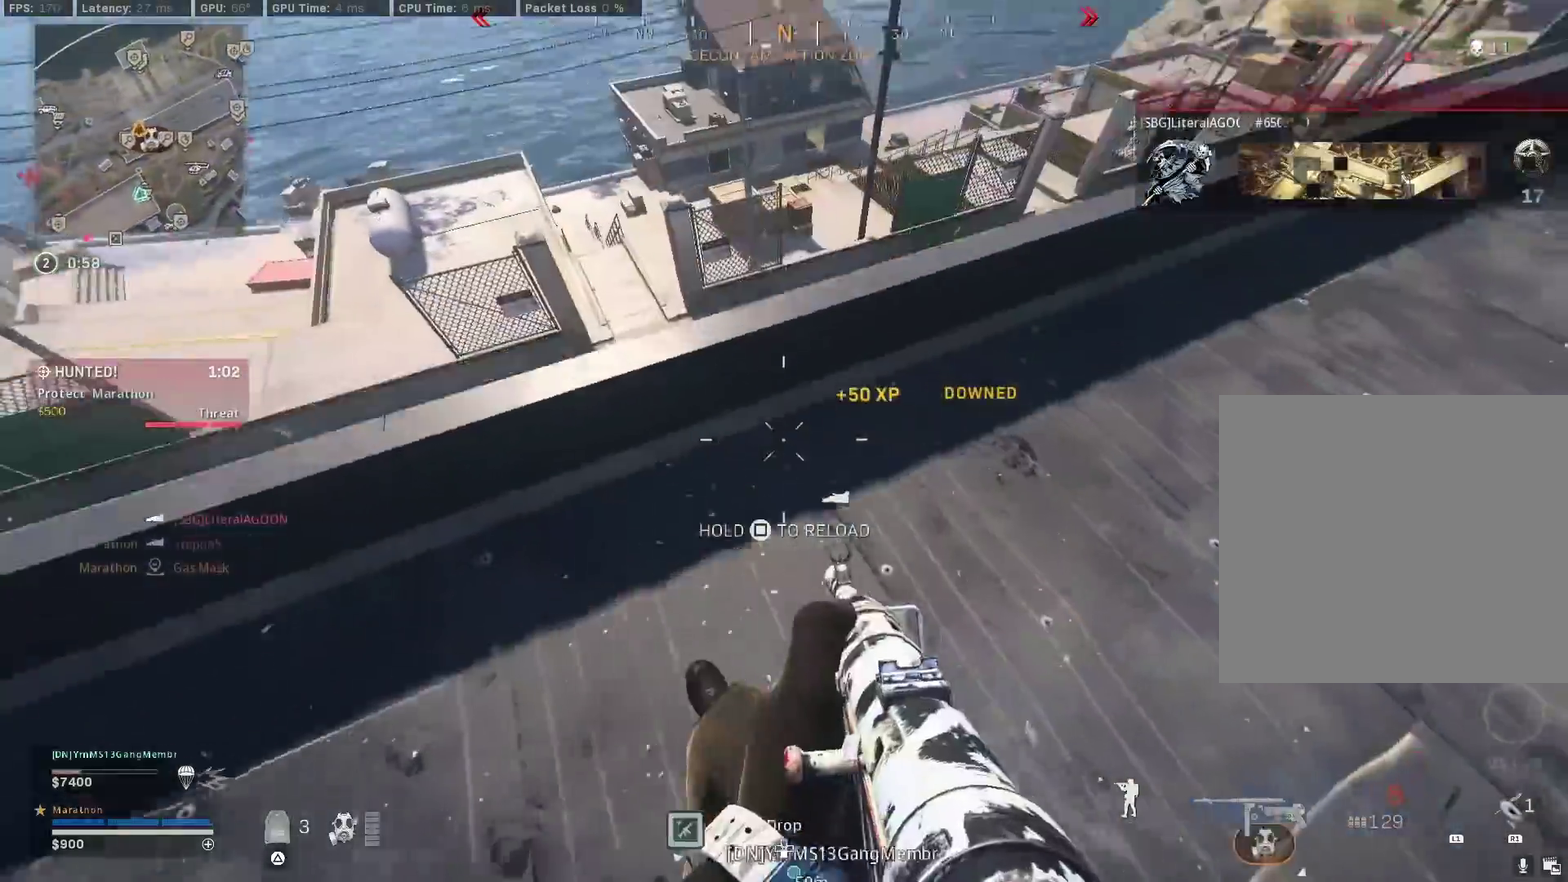
{"dt_ms": 400, "buttons": ["R1"], "left_stick": "down-left", "right_stick": "right", "events": [[133, "right_stick", "right"], [233, "right_stick", "center"], [400, "right_stick", "right"]]}
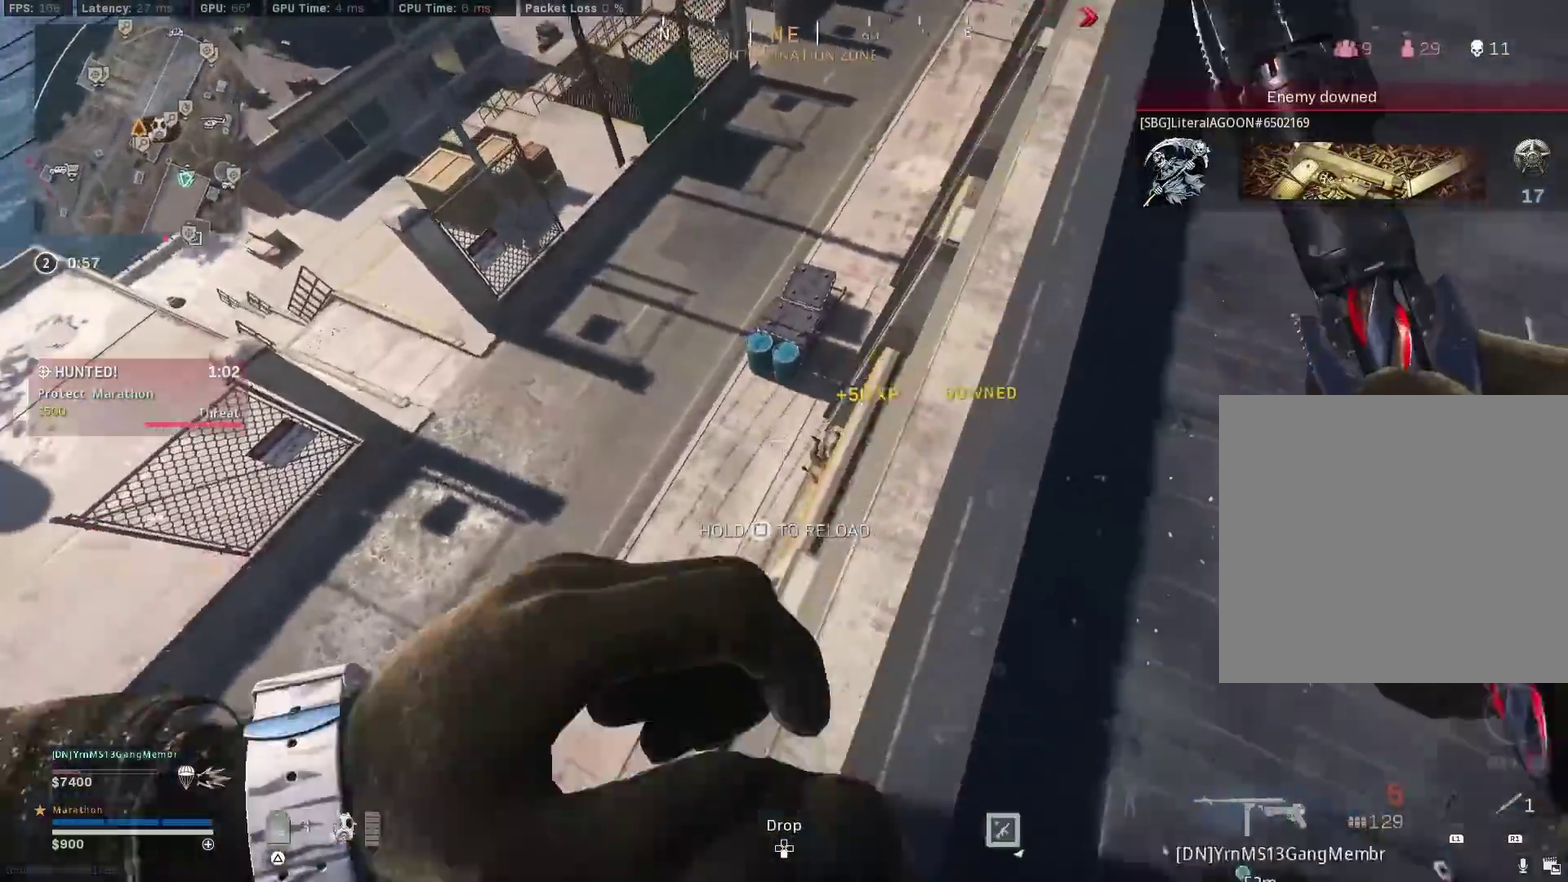
{"dt_ms": 400, "buttons": [], "left_stick": "down-left", "right_stick": "center", "events": [[133, "left_stick", "left"], [183, "R1", "up"], [183, "right_stick", "up-right"], [283, "right_stick", "up"], [317, "left_stick", "down-left"], [333, "right_stick", "center"]]}
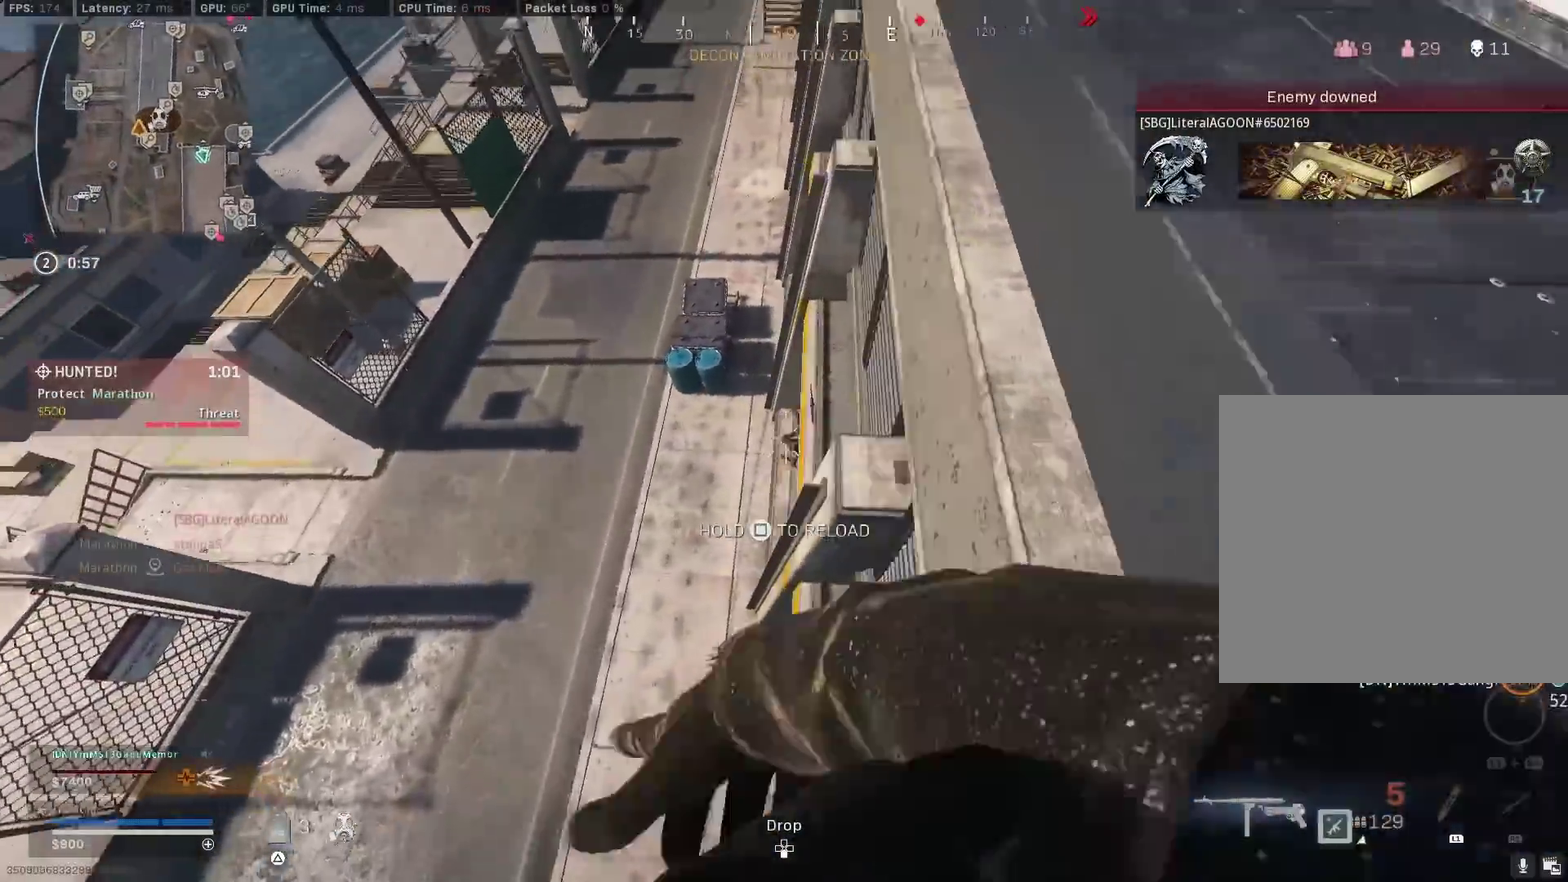
{"dt_ms": 600, "buttons": ["SQUARE"], "left_stick": "up-right", "right_stick": "center", "events": [[67, "left_stick", "down"], [183, "left_stick", "down-right"], [183, "right_stick", "up"], [317, "right_stick", "center"], [383, "SQUARE", "down"], [583, "left_stick", "up-right"]]}
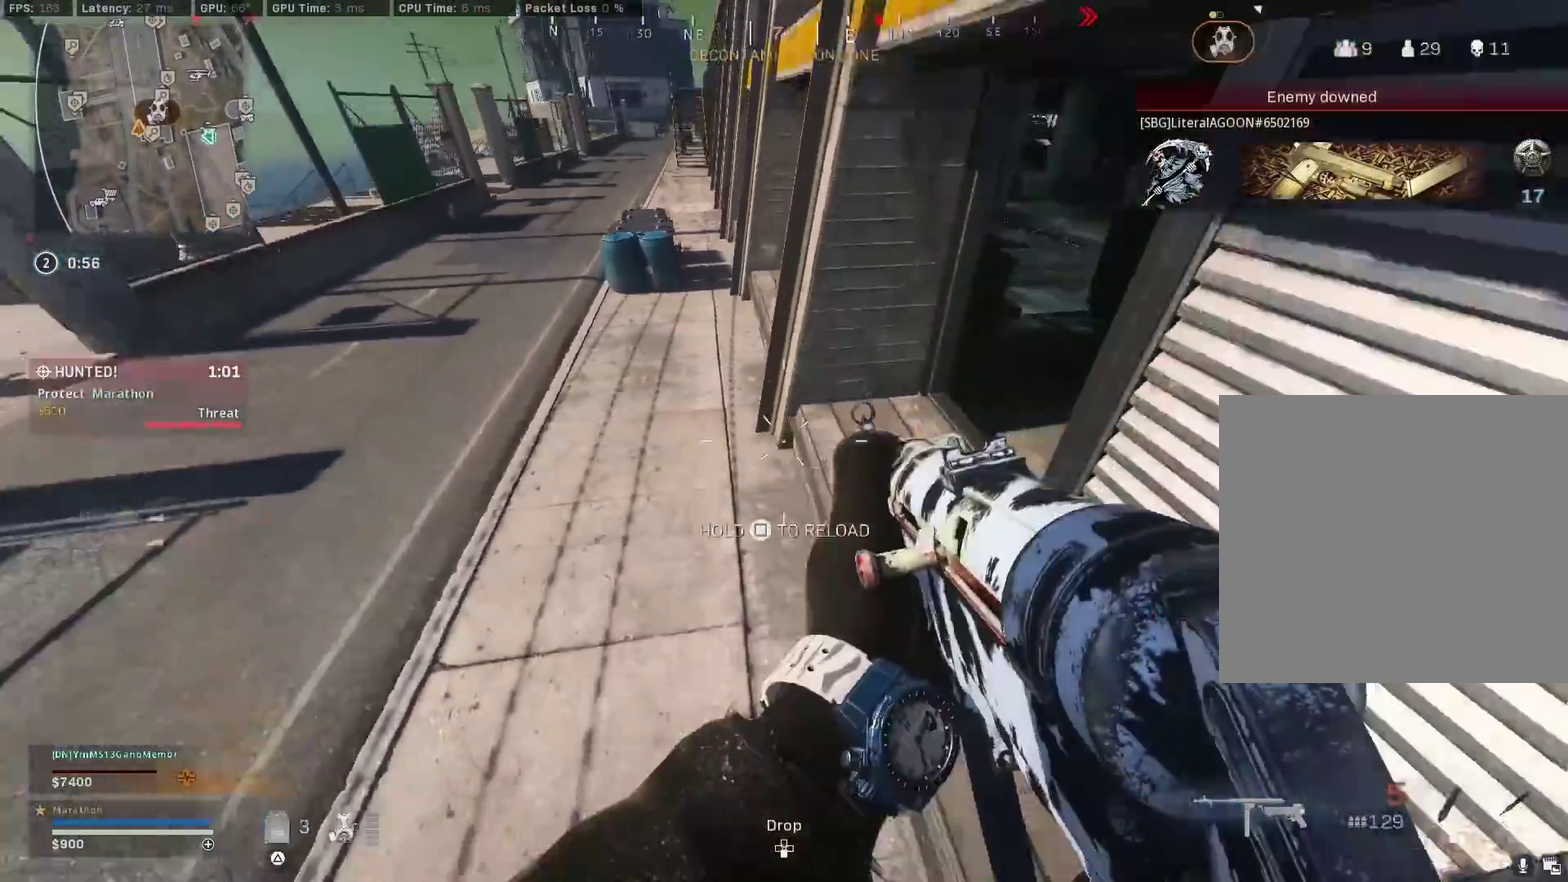
{"dt_ms": 300, "buttons": [], "left_stick": "up", "right_stick": "center", "events": [[133, "left_stick", "up"], [217, "SQUARE", "up"]]}
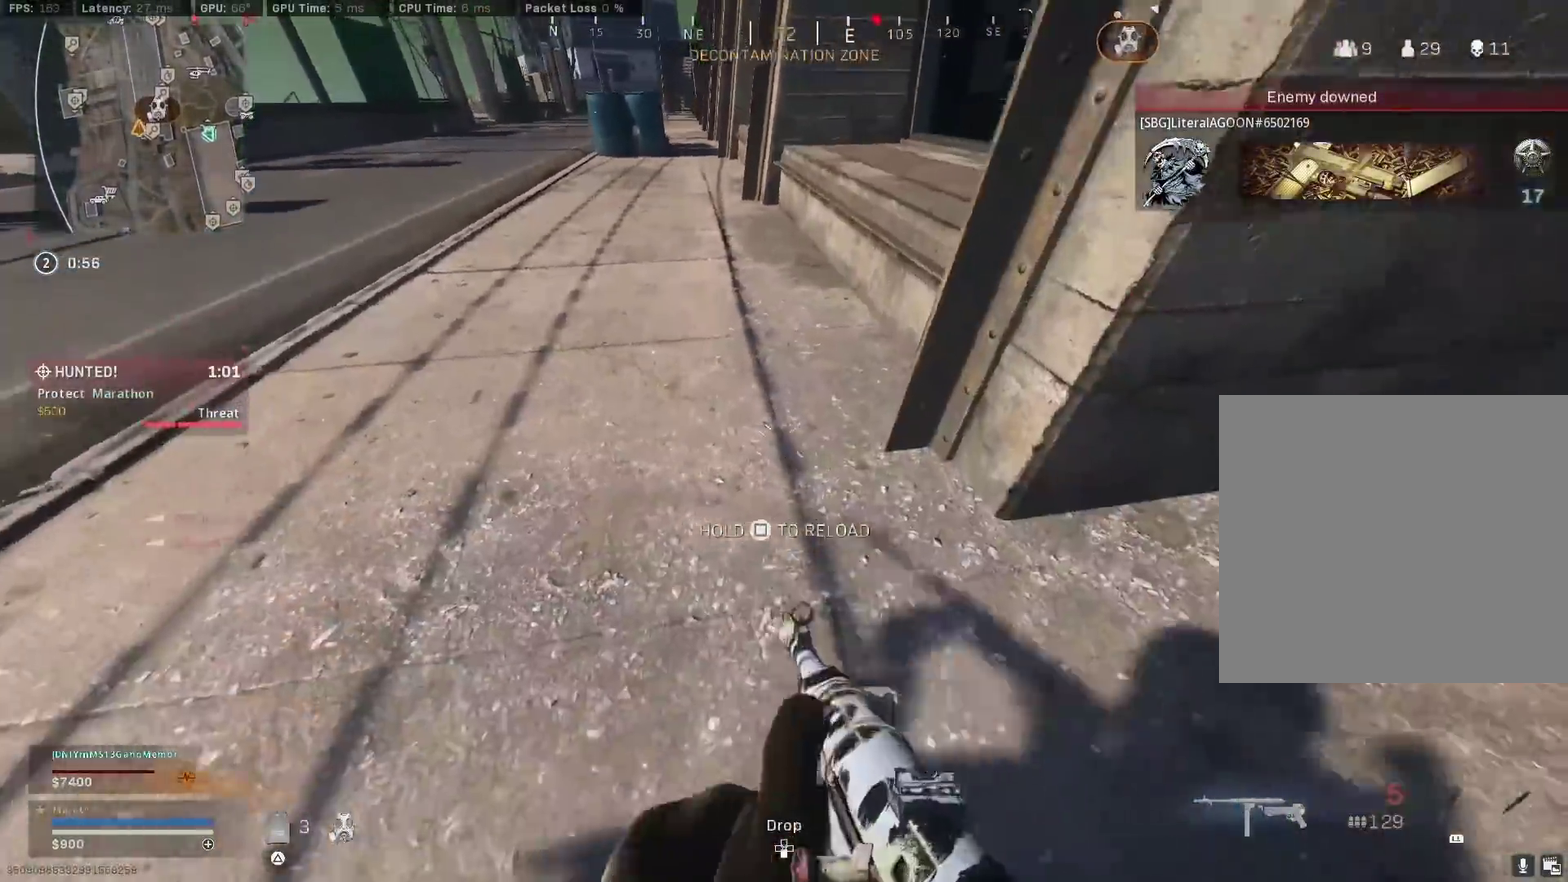
{"dt_ms": 800, "buttons": [], "left_stick": "up-right", "right_stick": "center", "events": [[17, "left_stick", "up-right"], [100, "right_stick", "up"], [117, "left_stick", "up"], [200, "CROSS", "down"], [217, "left_stick", "up-right"], [267, "right_stick", "center"], [283, "CROSS", "up"], [283, "left_stick", "right"], [667, "left_stick", "up-right"]]}
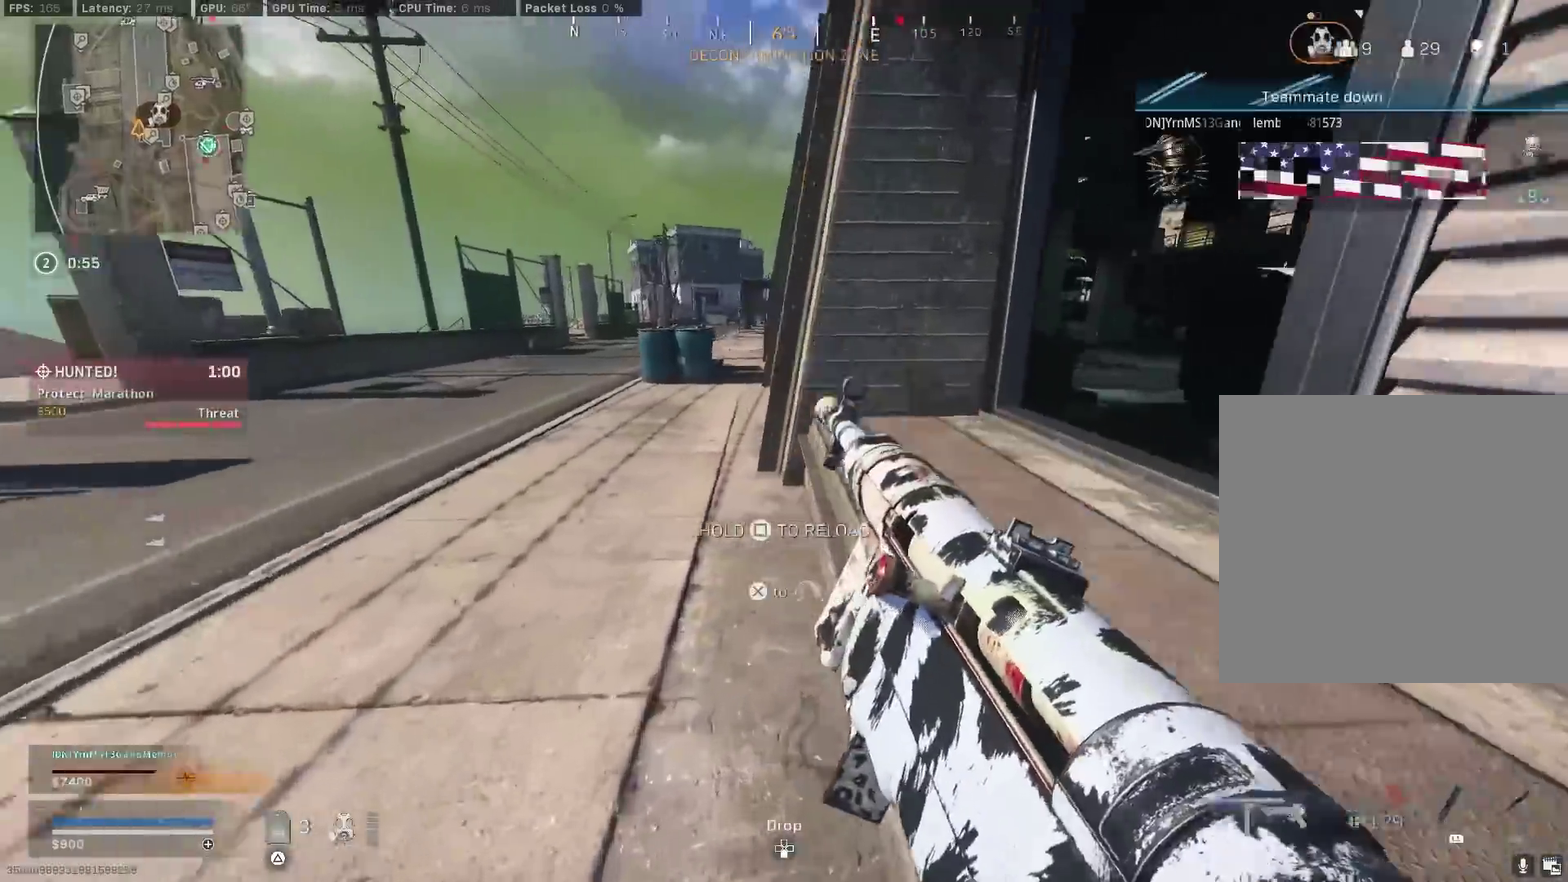
{"dt_ms": 400, "buttons": [], "left_stick": "left", "right_stick": "center", "events": [[67, "left_stick", "up"], [133, "left_stick", "up-left"], [267, "left_stick", "left"]]}
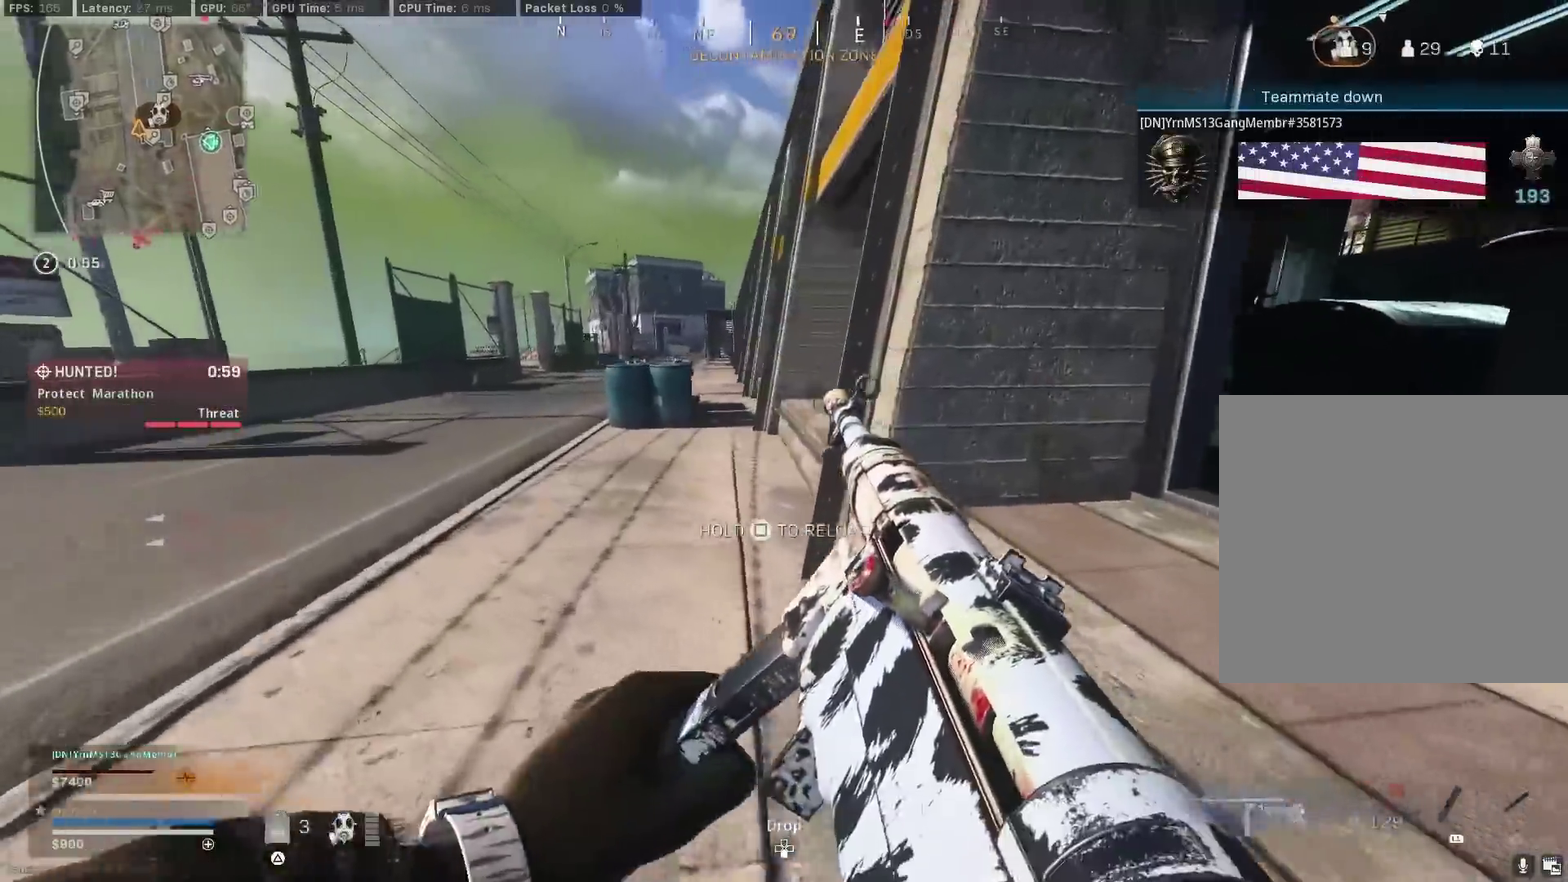
{"dt_ms": 500, "buttons": [], "left_stick": "up-left", "right_stick": "center", "events": [[17, "left_stick", "down-left"], [50, "right_stick", "right"], [117, "left_stick", "left"], [133, "right_stick", "center"], [217, "TRIANGLE", "down"], [217, "left_stick", "up-left"], [267, "TRIANGLE", "up"], [317, "TRIANGLE", "down"], [400, "TRIANGLE", "up"]]}
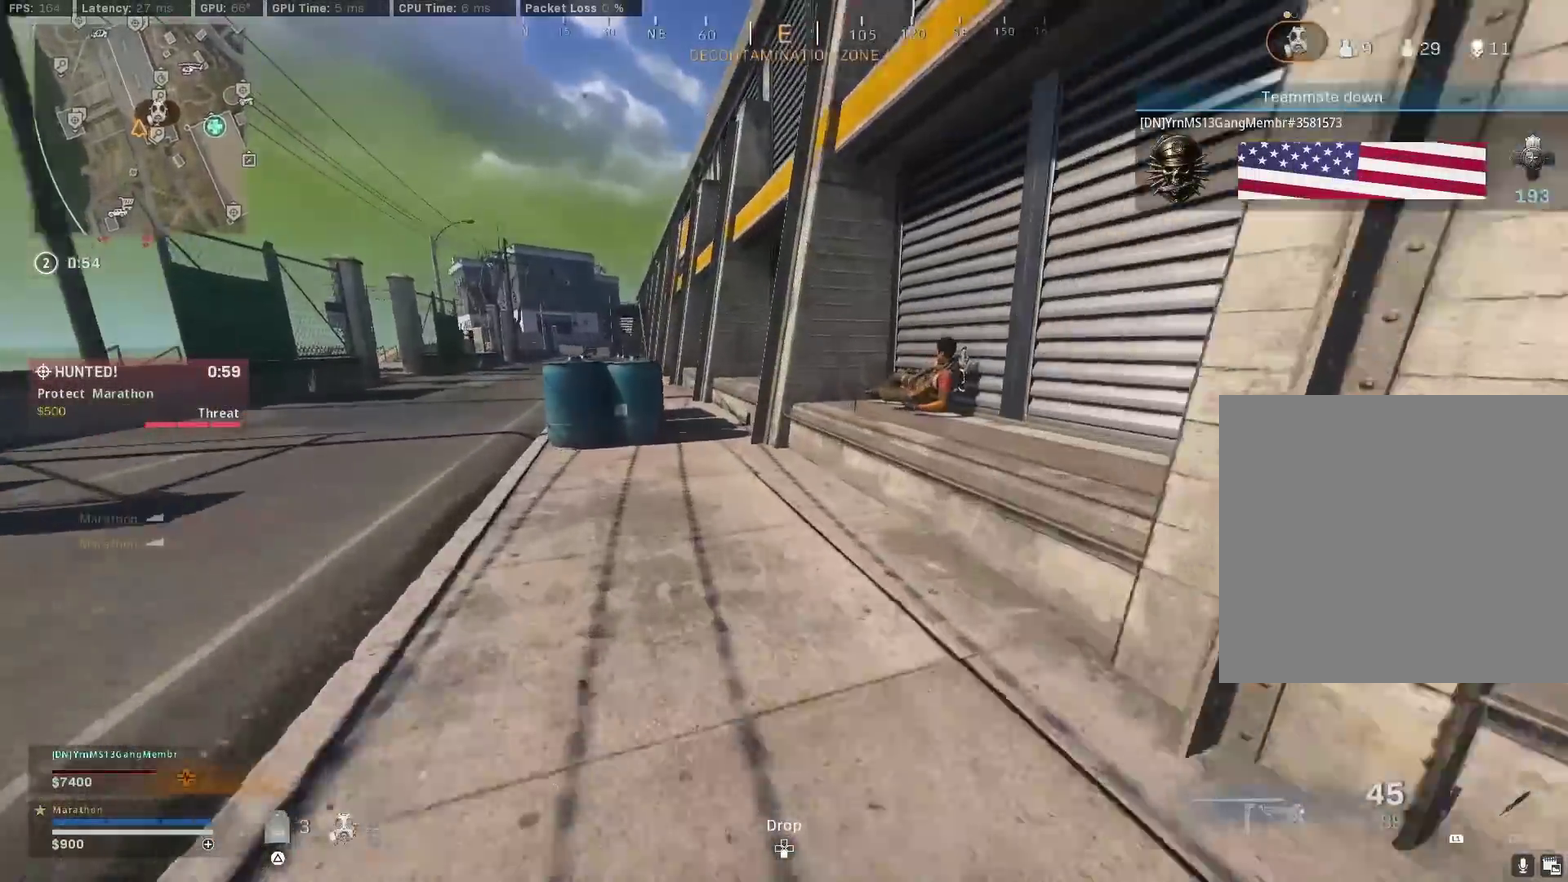
{"dt_ms": 500, "buttons": ["L2", "R2"], "left_stick": "down", "right_stick": "center"}
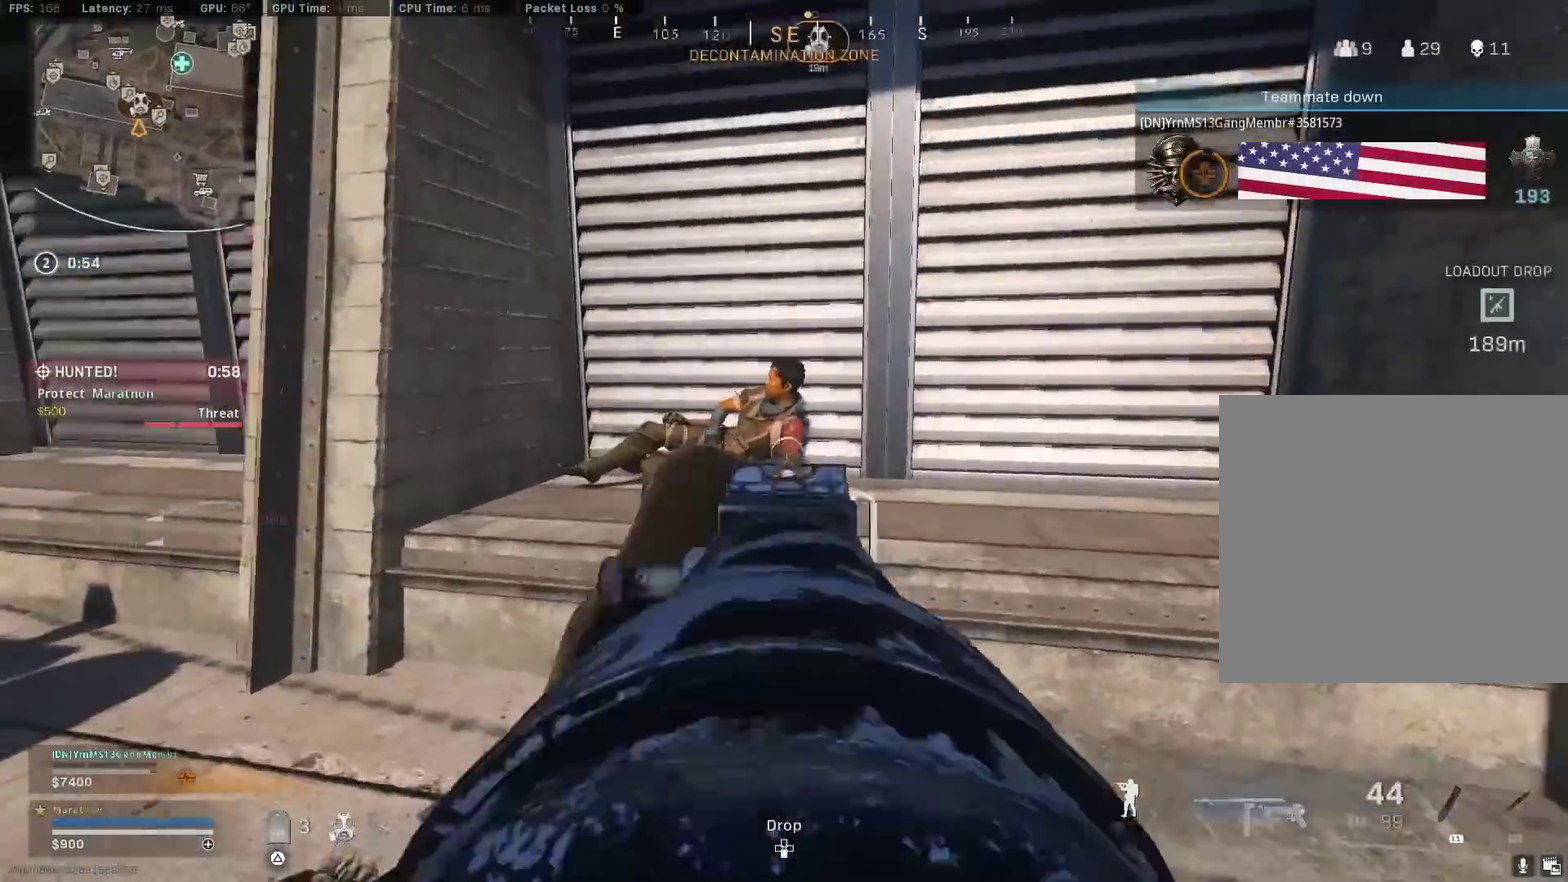
{"dt_ms": 300, "buttons": ["L2", "R2"], "left_stick": "down", "right_stick": "center", "events": []}
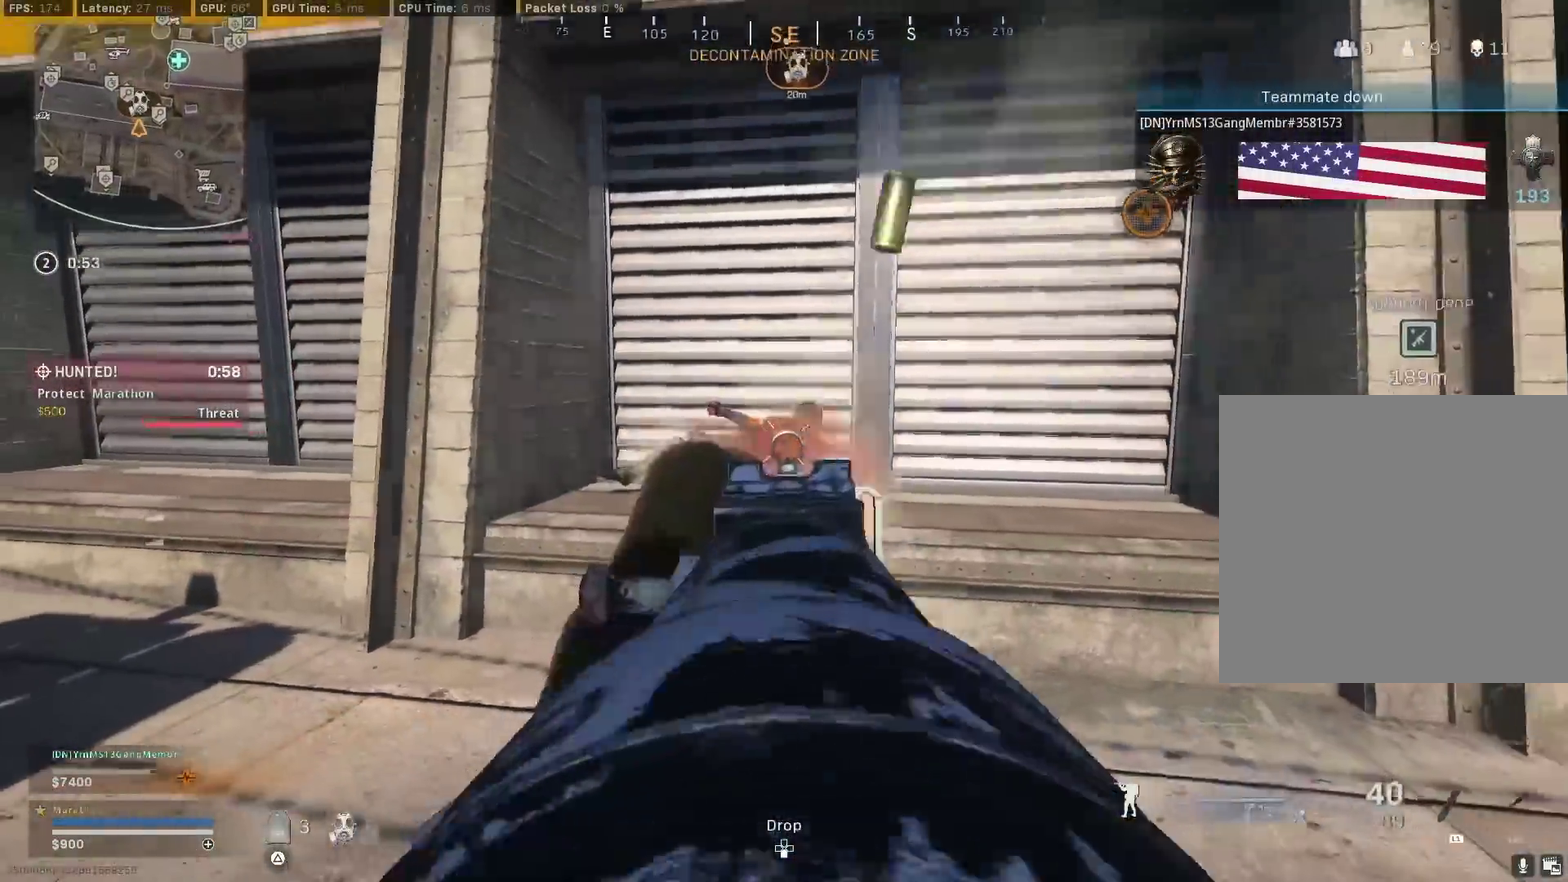
{"dt_ms": 900, "buttons": ["TRIANGLE"], "left_stick": "up-right", "right_stick": "center", "events": [[217, "L2", "up"], [283, "TRIANGLE", "down"], [300, "R2", "up"], [400, "left_stick", "up"], [500, "TRIANGLE", "up"], [567, "right_stick", "left"], [717, "CROSS", "down"], [733, "left_stick", "up-right"], [783, "CROSS", "up"], [817, "right_stick", "center"], [883, "TRIANGLE", "down"]]}
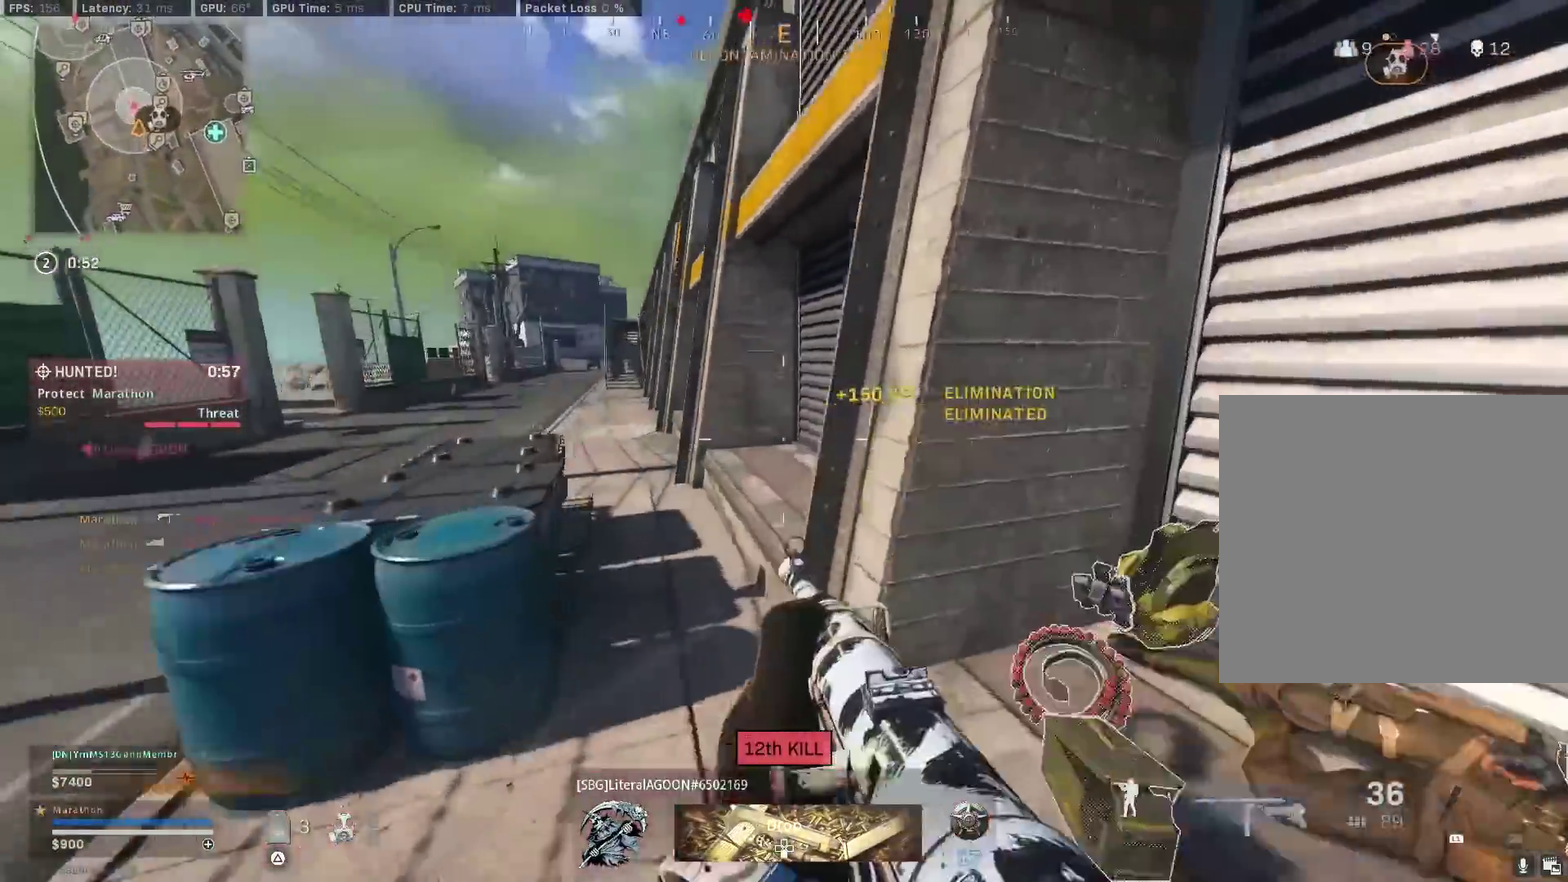
{"dt_ms": 300, "buttons": [], "left_stick": "right", "right_stick": "center", "events": [[50, "TRIANGLE", "up"], [100, "TRIANGLE", "down"], [133, "left_stick", "right"], [183, "TRIANGLE", "up"], [233, "TRIANGLE", "down"], [300, "TRIANGLE", "up"]]}
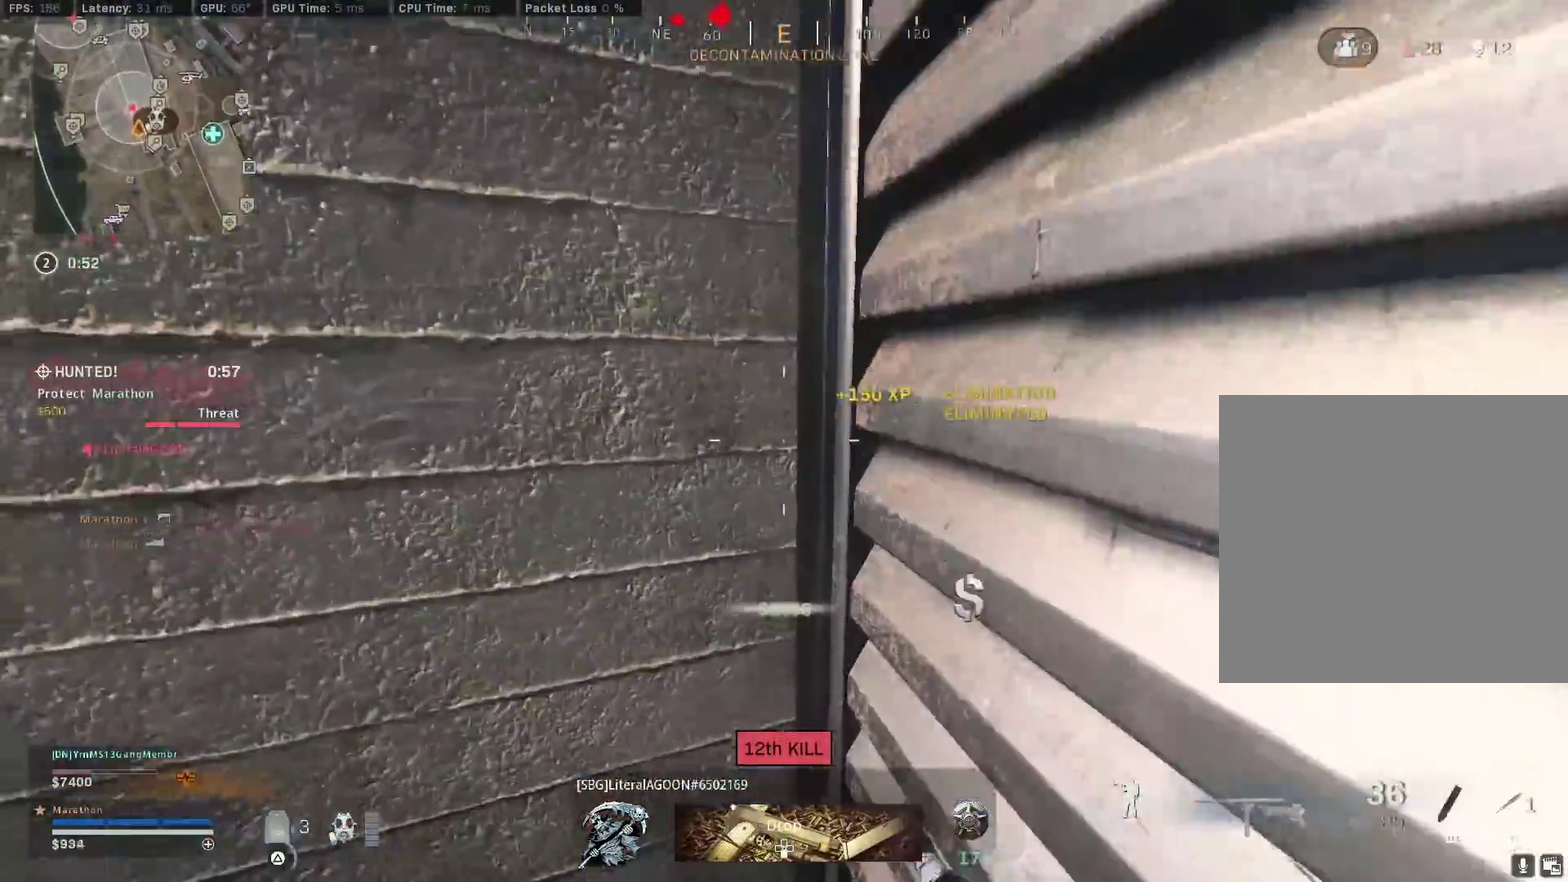
{"dt_ms": 500, "buttons": [], "left_stick": "up-left", "right_stick": "center", "events": [[67, "TRIANGLE", "down"], [67, "left_stick", "down-right"], [133, "TRIANGLE", "up"], [150, "left_stick", "down"], [200, "left_stick", "down-left"], [200, "right_stick", "left"], [267, "left_stick", "left"], [350, "left_stick", "up-left"], [467, "right_stick", "center"]]}
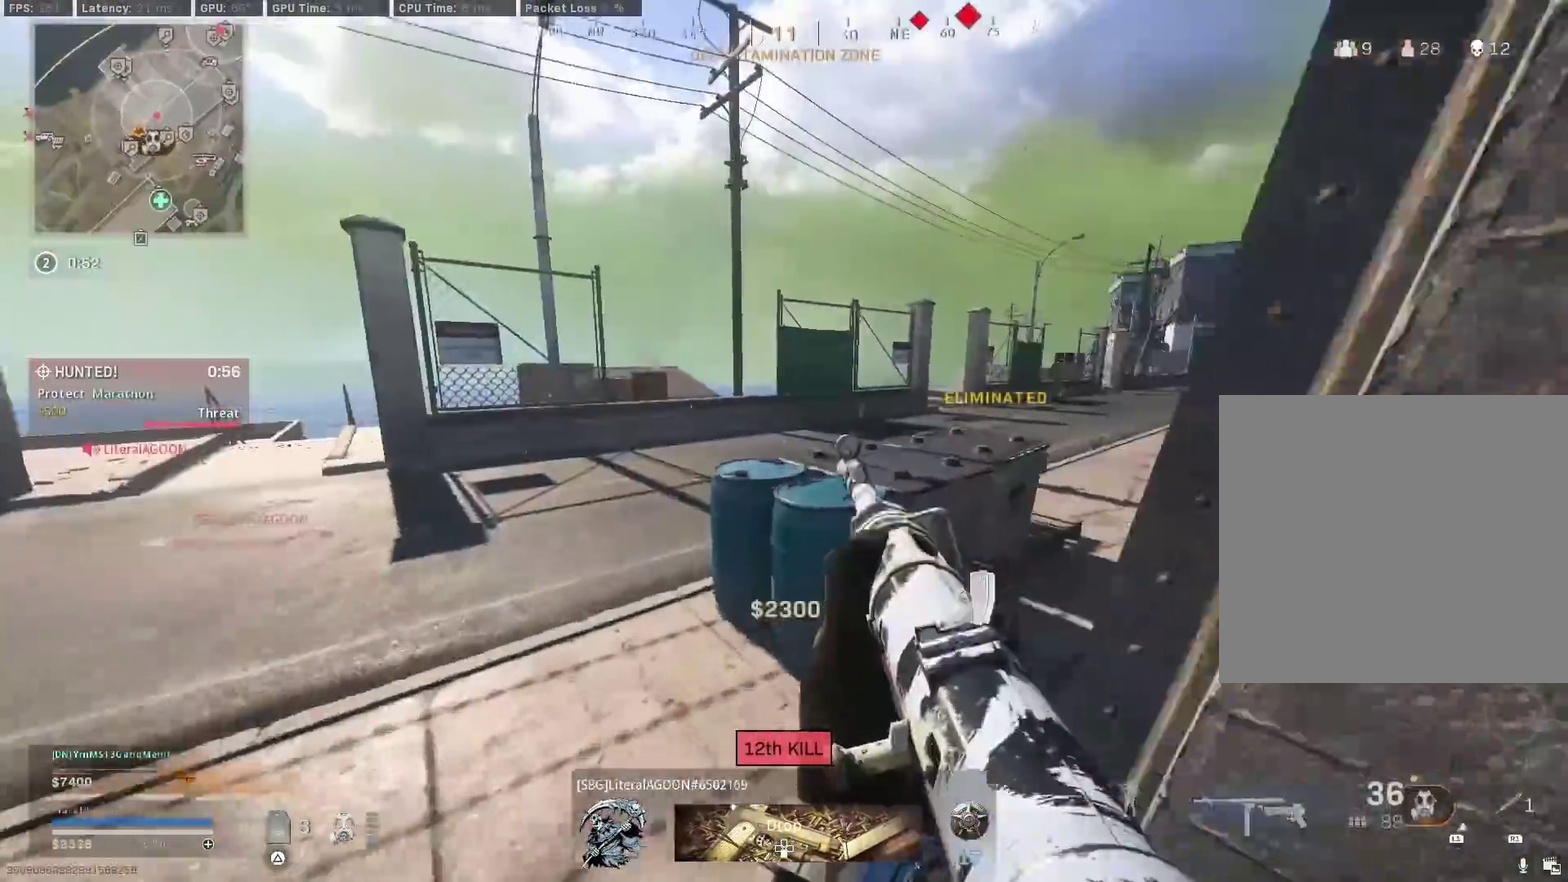
{"dt_ms": 500, "buttons": [], "left_stick": "up-left", "right_stick": "right", "events": [[17, "TRIANGLE", "down"], [67, "TRIANGLE", "up"], [117, "TRIANGLE", "down"], [183, "TRIANGLE", "up"], [350, "right_stick", "right"]]}
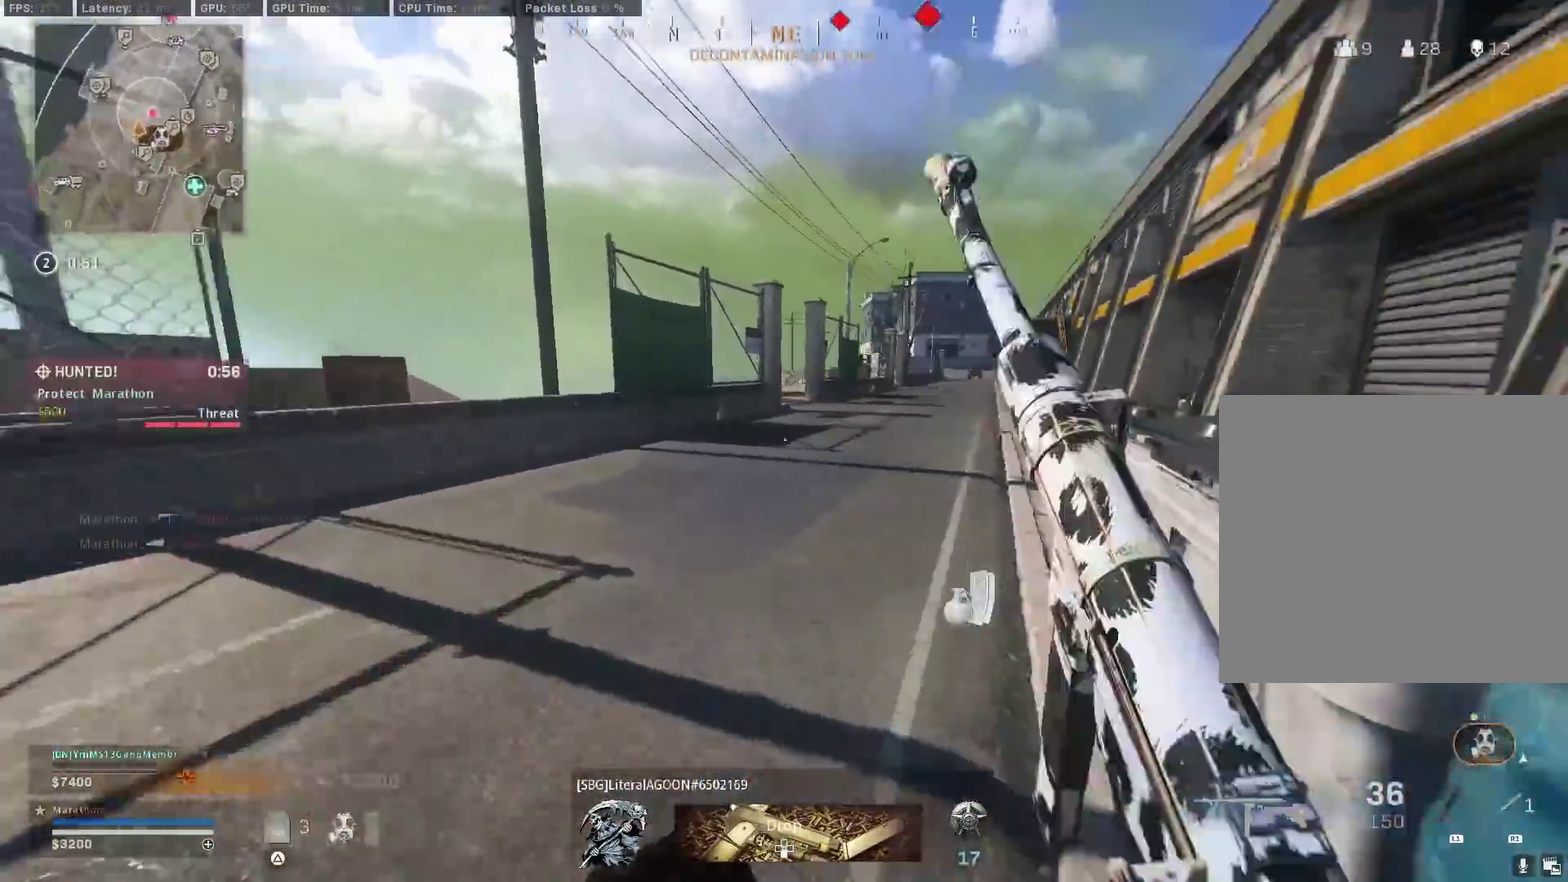
{"dt_ms": 300, "buttons": ["R3"], "left_stick": "up", "right_stick": "center"}
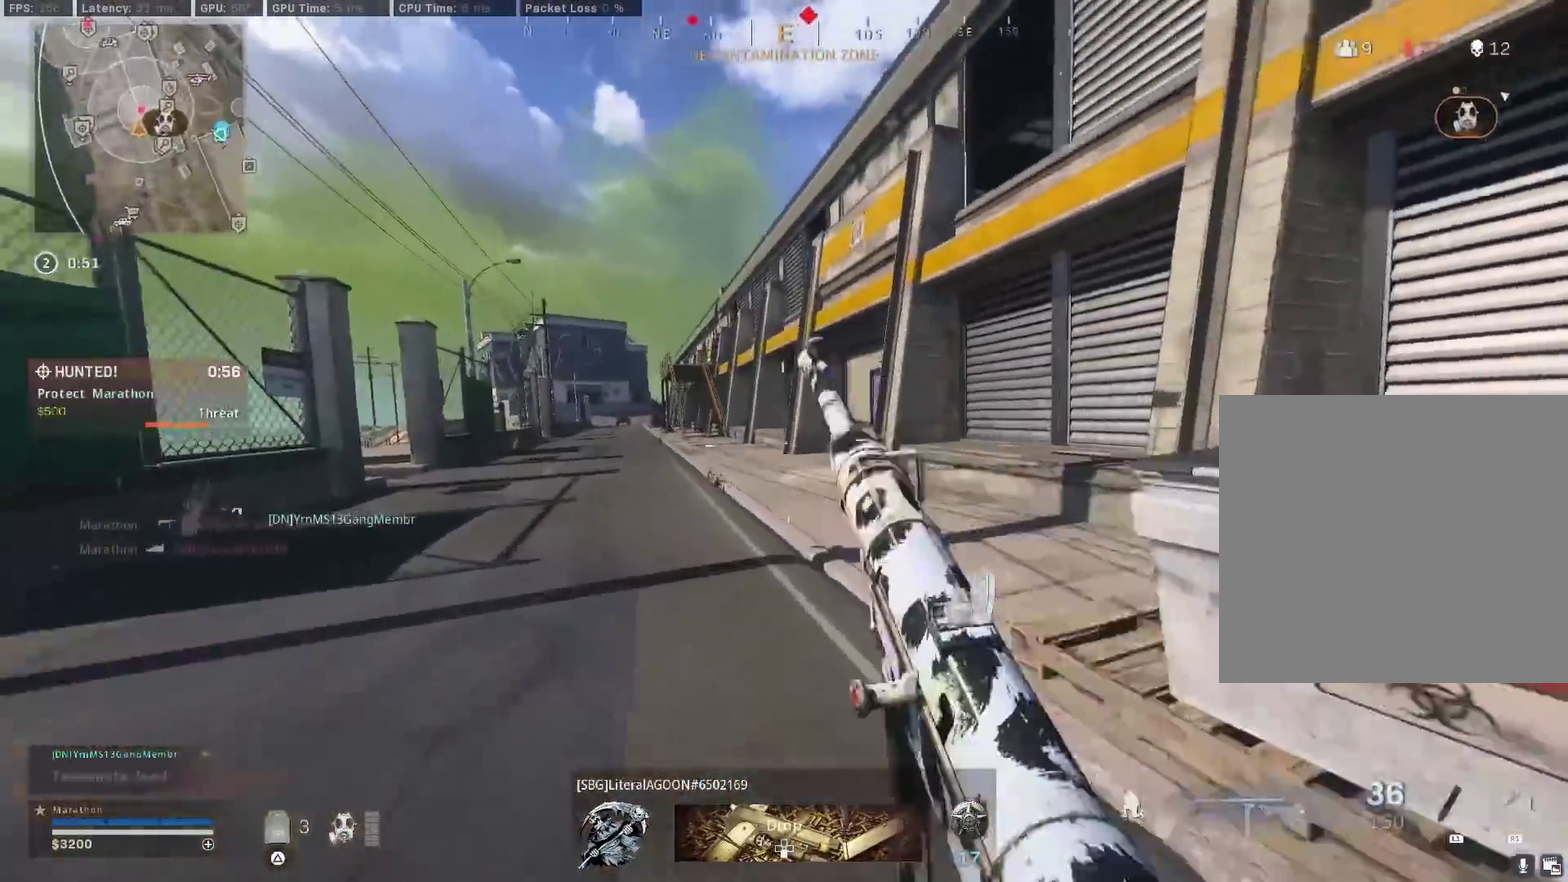
{"dt_ms": 900, "buttons": [], "left_stick": "up", "right_stick": "center", "events": [[33, "left_stick", "up-right"], [50, "CROSS", "down"], [83, "R3", "up"], [83, "right_stick", "right"], [117, "CROSS", "up"], [183, "right_stick", "center"], [283, "L2", "down"], [367, "left_stick", "right"], [400, "R2", "down"], [533, "left_stick", "left"], [650, "right_stick", "down"], [750, "left_stick", "up"], [833, "L2", "up"], [833, "right_stick", "center"], [883, "R2", "up"]]}
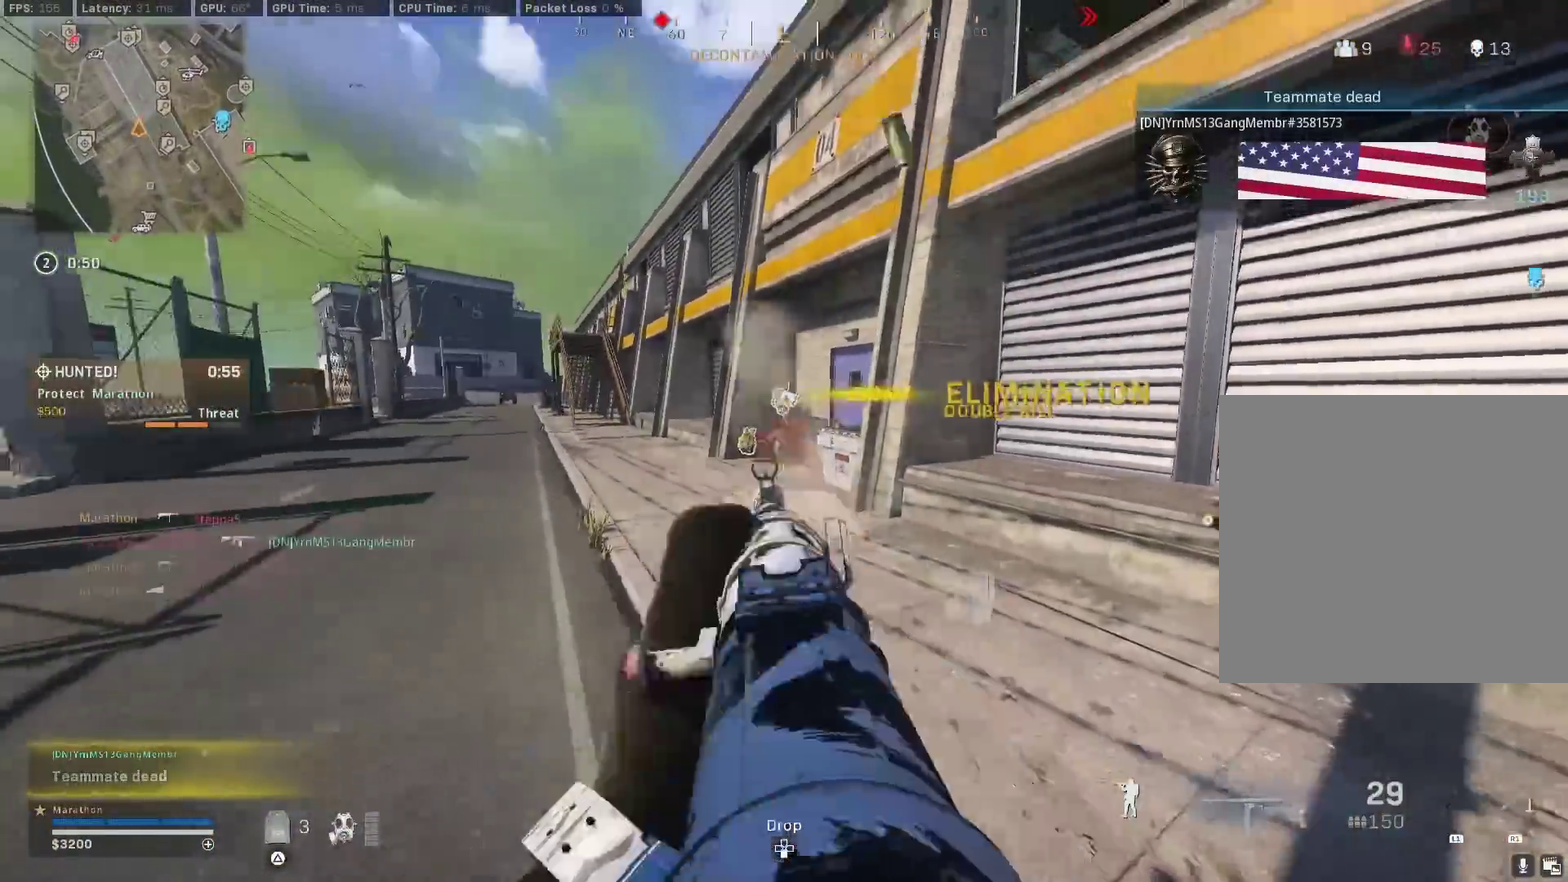
{"dt_ms": 300, "buttons": [], "left_stick": "up", "right_stick": "center", "events": [[50, "TRIANGLE", "down"], [100, "TRIANGLE", "up"], [150, "TRIANGLE", "down"], [233, "TRIANGLE", "up"]]}
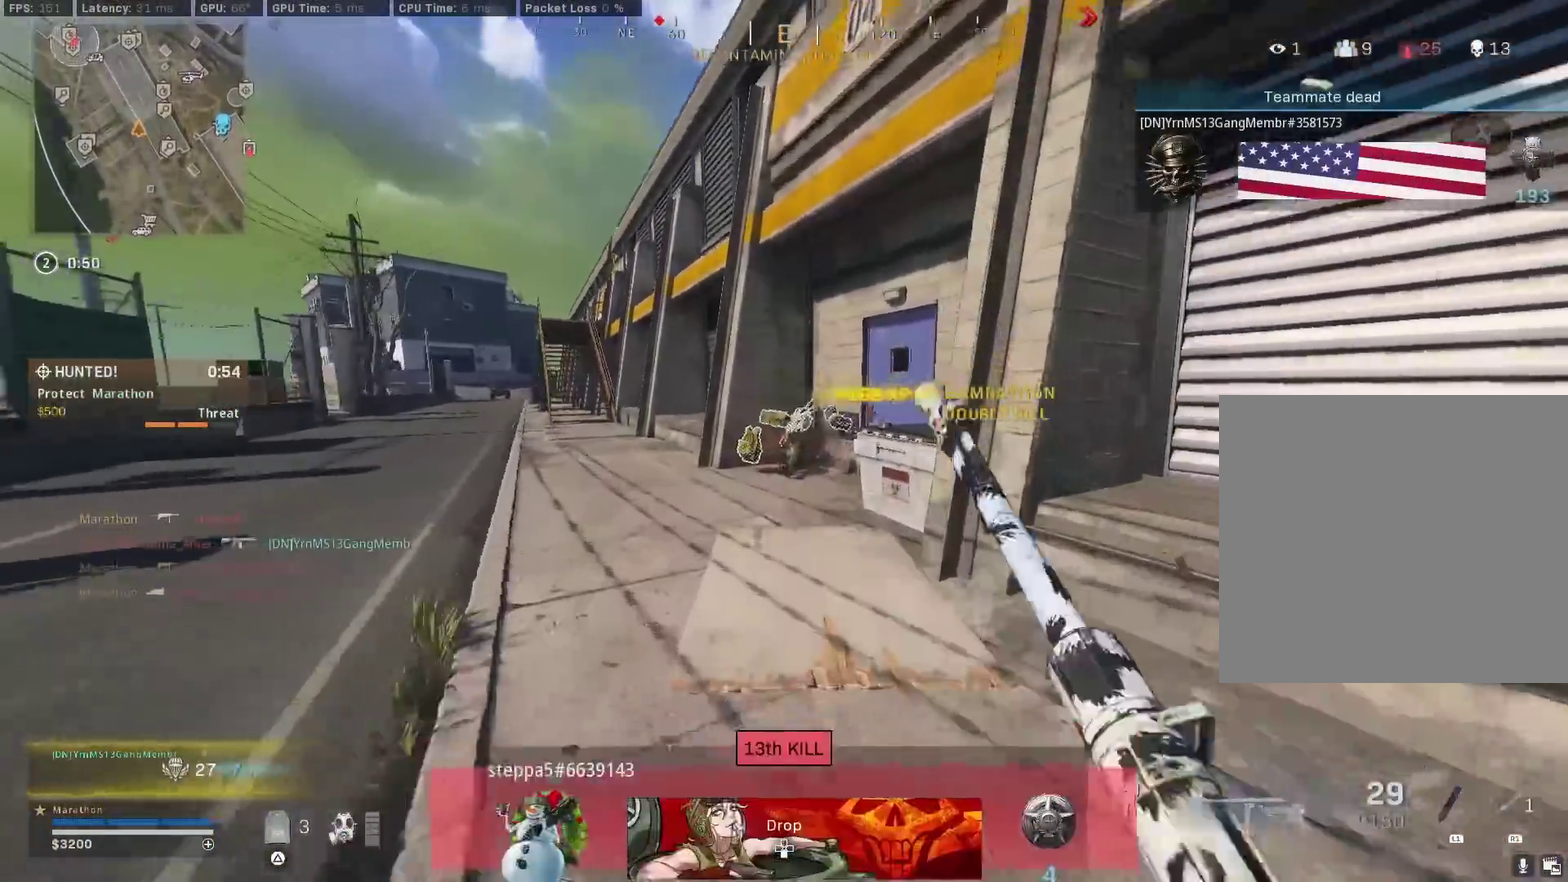
{"dt_ms": 500, "buttons": ["R3", "DPAD_UP"], "left_stick": "center", "right_stick": "center", "events": [[200, "R3", "down"], [367, "R3", "up"], [367, "left_stick", "center"], [433, "R3", "down"], [467, "DPAD_UP", "down"]]}
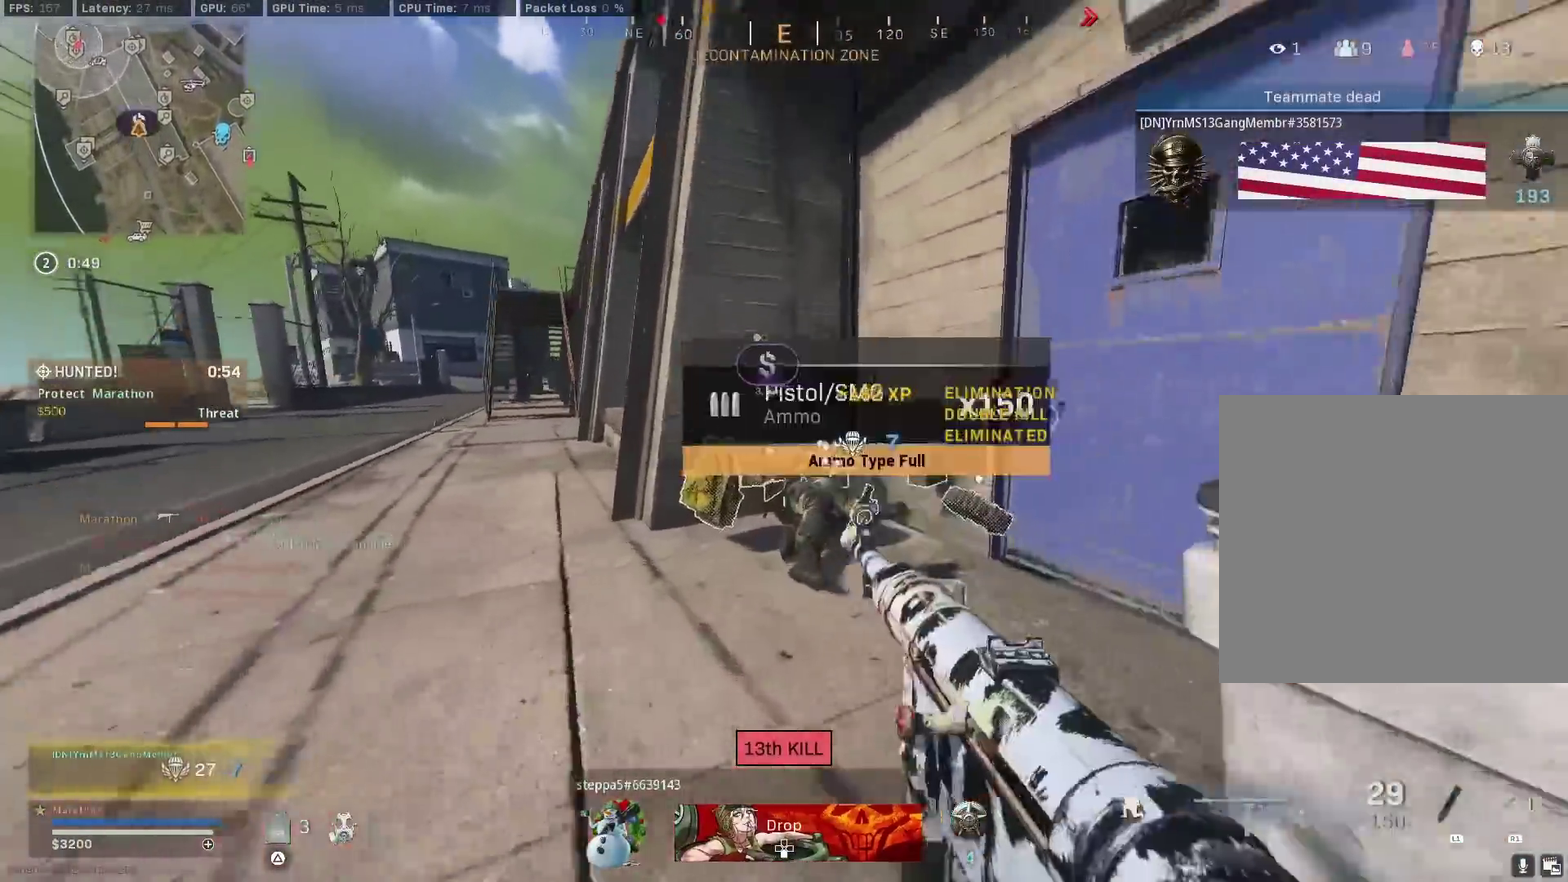
{"dt_ms": 500, "buttons": [], "left_stick": "down", "right_stick": "left"}
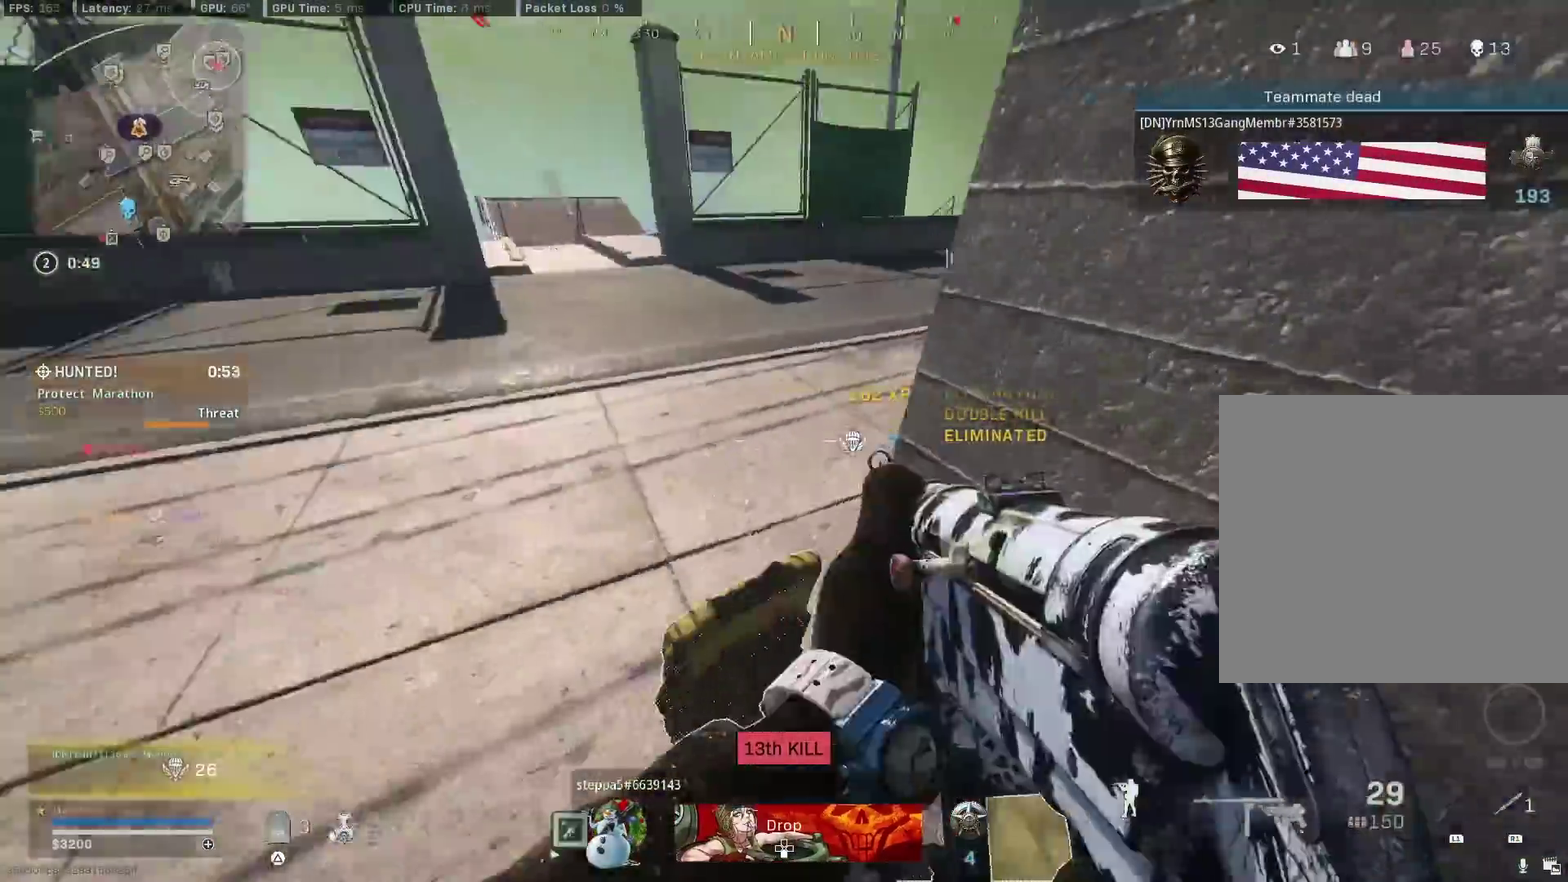
{"dt_ms": 400, "buttons": [], "left_stick": "up", "right_stick": "up-left", "events": [[67, "right_stick", "center"], [100, "left_stick", "center"], [133, "SQUARE", "down"], [200, "SQUARE", "up"], [317, "right_stick", "up-left"], [367, "left_stick", "up"]]}
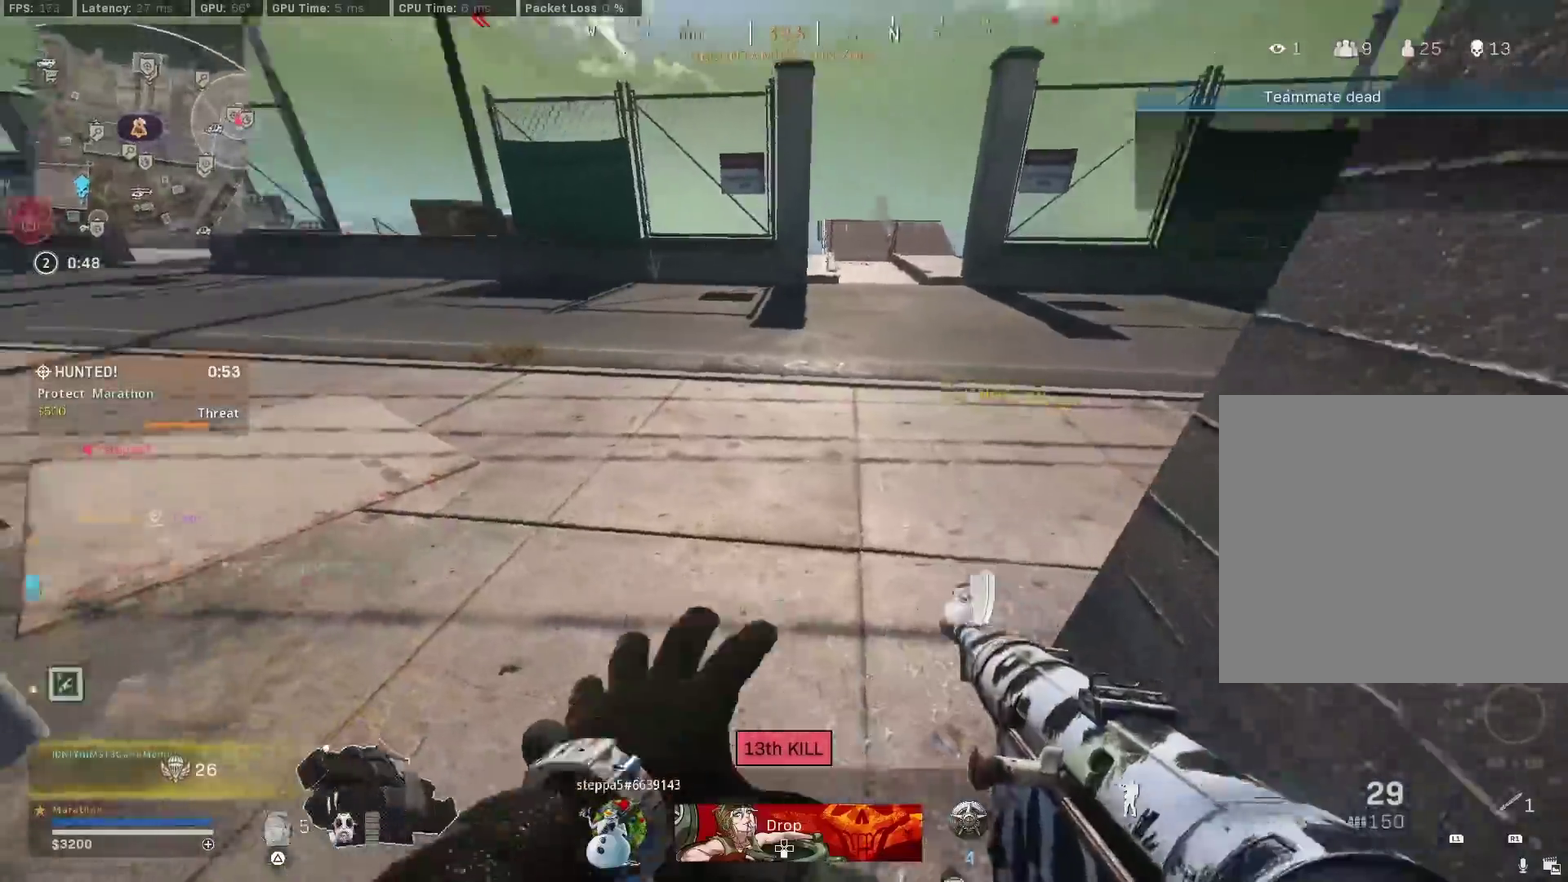
{"dt_ms": 800, "buttons": [], "left_stick": "up", "right_stick": "center", "events": [[233, "R3", "down"], [233, "right_stick", "center"], [400, "R3", "up"], [417, "right_stick", "up-left"], [483, "R3", "down"], [483, "left_stick", "right"], [517, "CROSS", "down"], [533, "right_stick", "center"], [583, "R3", "up"], [600, "CROSS", "up"], [667, "left_stick", "up"], [700, "right_stick", "right"], [800, "right_stick", "center"]]}
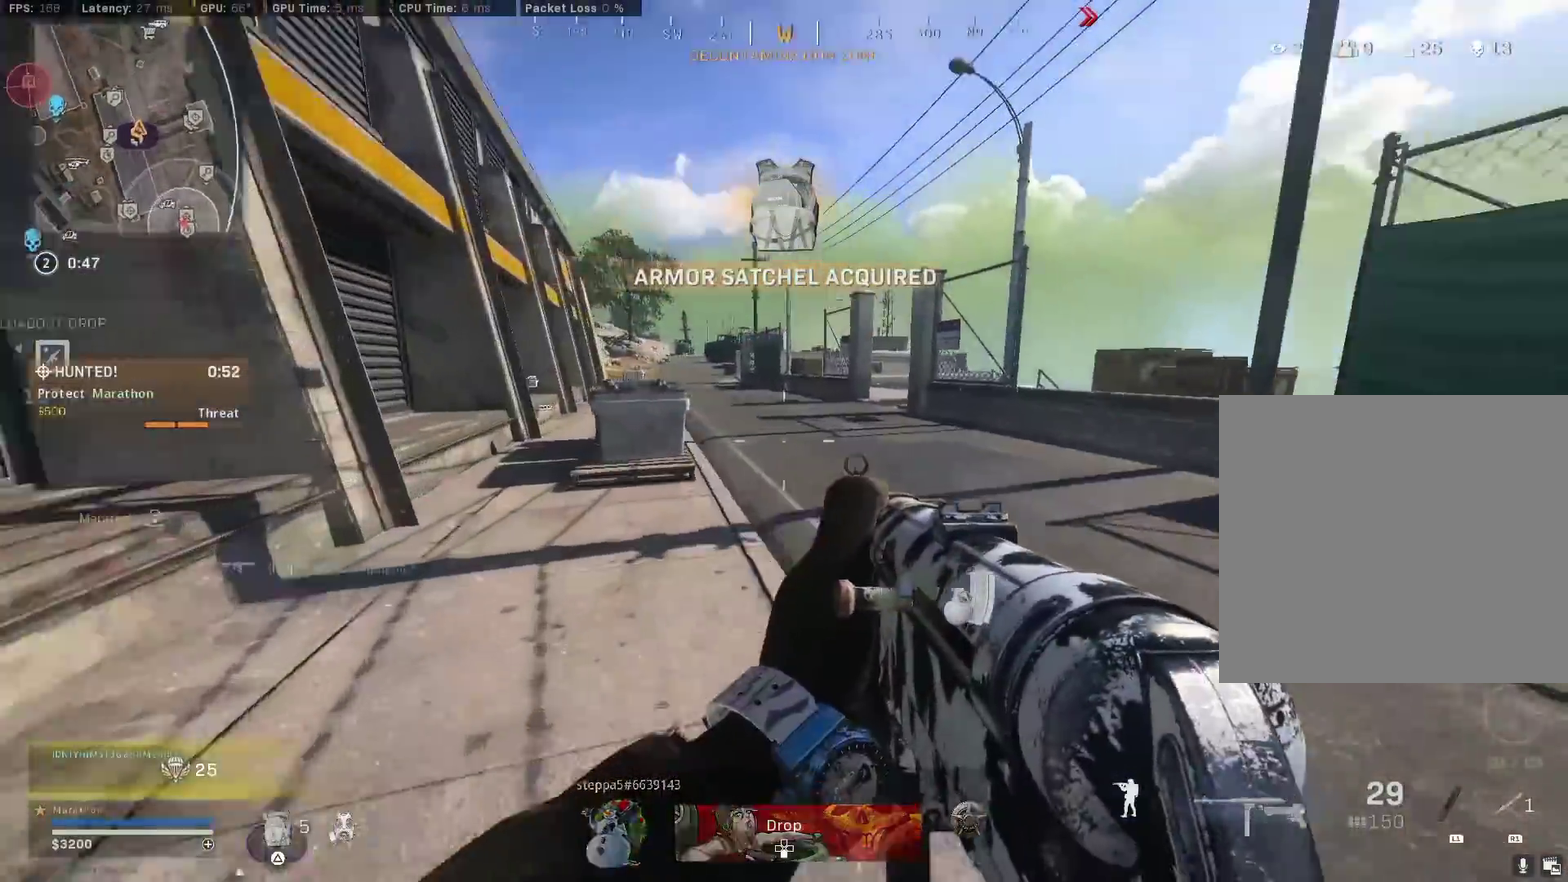
{"dt_ms": 300, "buttons": [], "left_stick": "center", "right_stick": "center", "events": [[33, "right_stick", "left"], [117, "CROSS", "down"], [183, "CROSS", "up"], [200, "left_stick", "center"], [233, "right_stick", "center"]]}
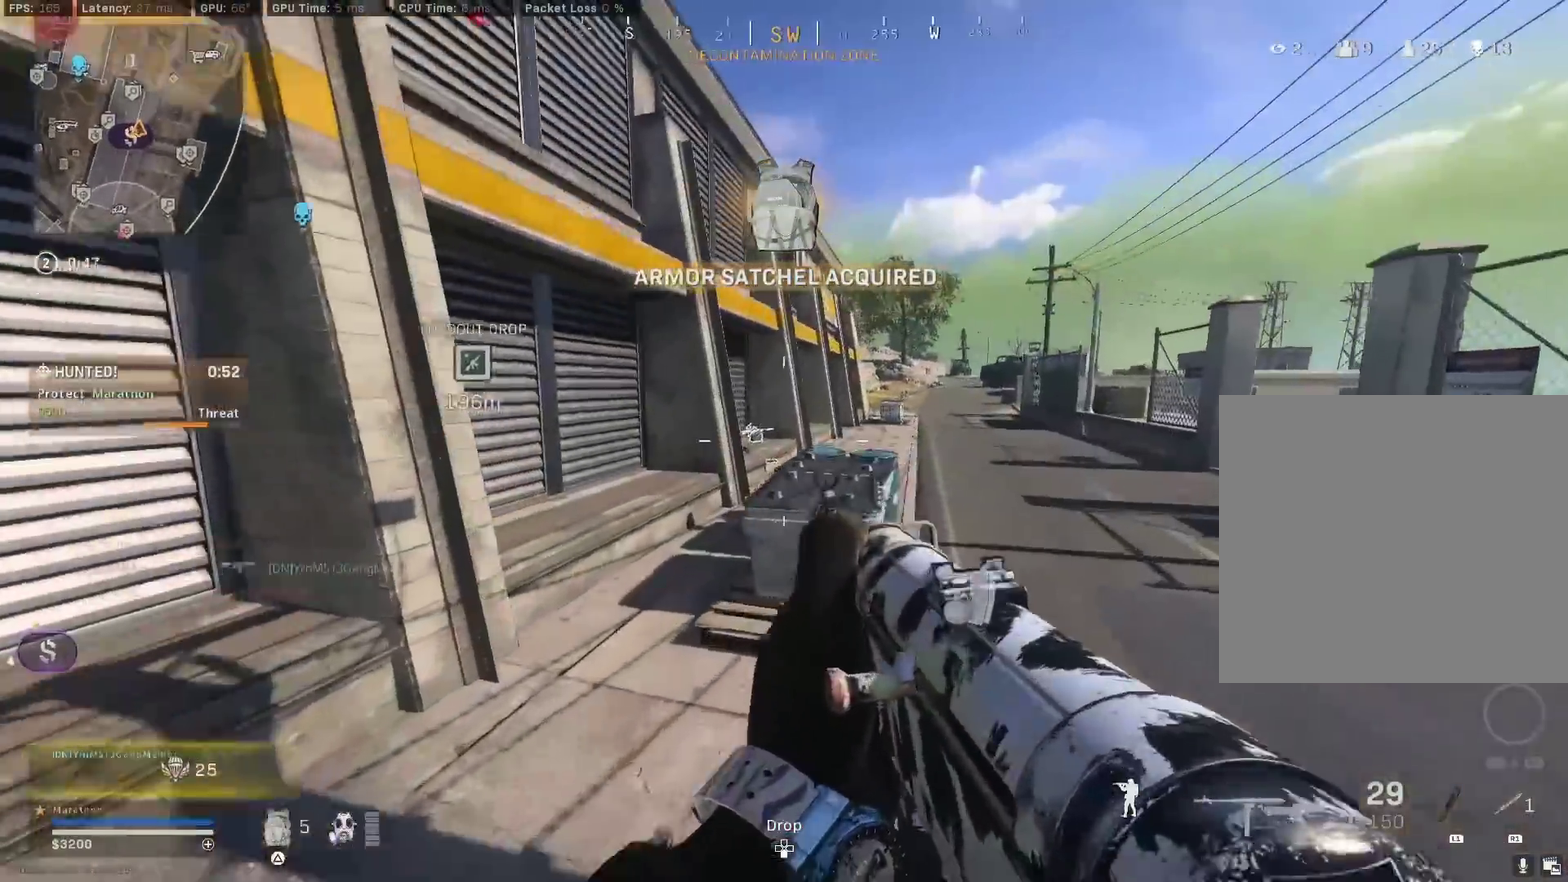
{"dt_ms": 600, "buttons": [], "left_stick": "up", "right_stick": "center", "events": [[17, "DPAD_UP", "down"], [67, "DPAD_UP", "up"], [150, "right_stick", "right"], [250, "left_stick", "up"], [283, "right_stick", "center"], [500, "TRIANGLE", "down"], [583, "TRIANGLE", "up"]]}